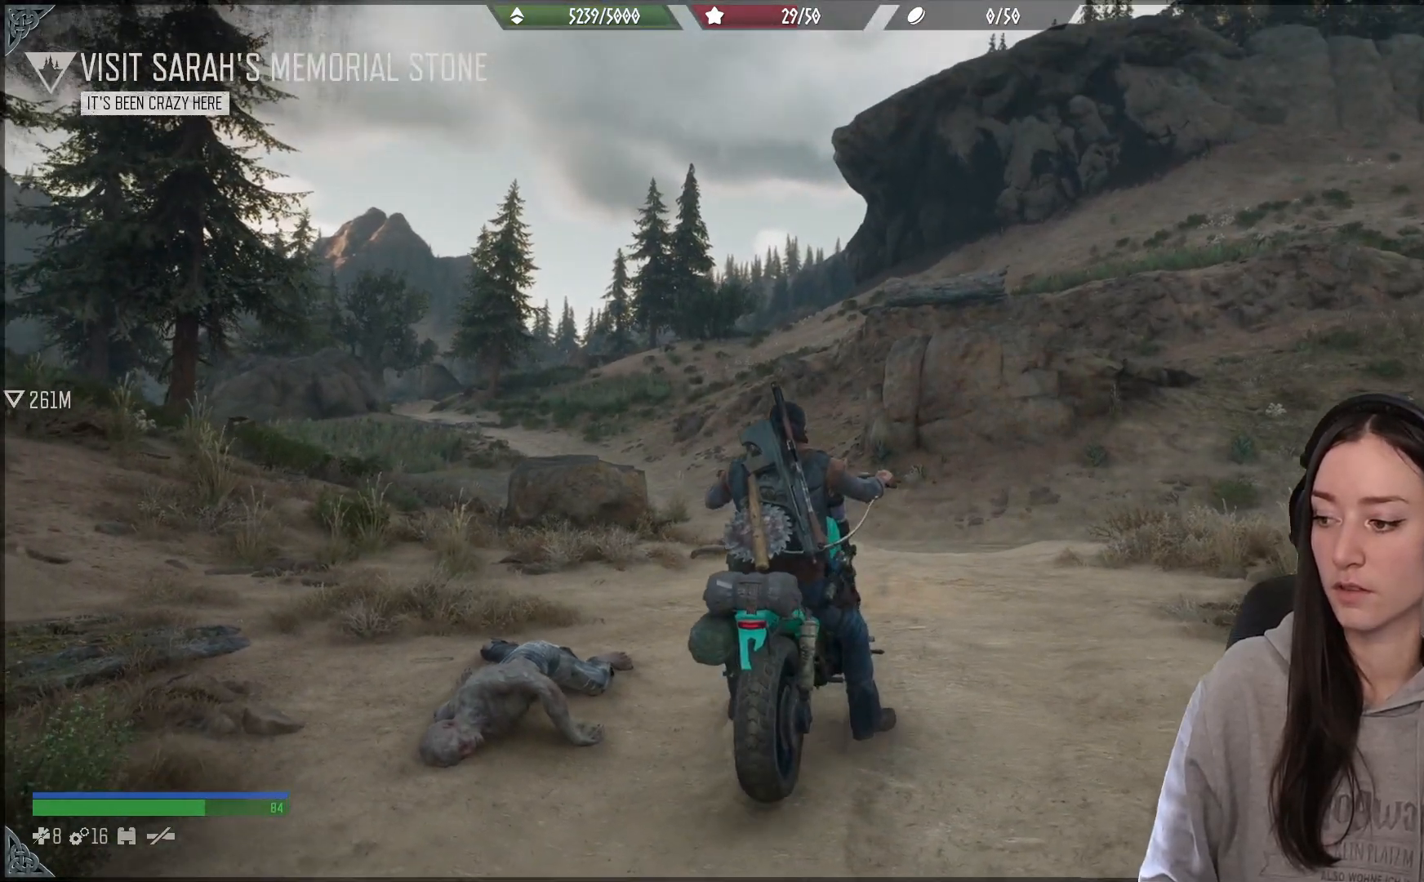
Gameplay with a controller (Xbox layout); each line is a JSON object with the inputs held at the frame after it. "events" lists button and stick changes between this image and that frame as [ms after this image, input, new state], when the widget could be followed in between.
{"buttons": [], "left_stick": "up-left", "right_stick": "center", "events": []}
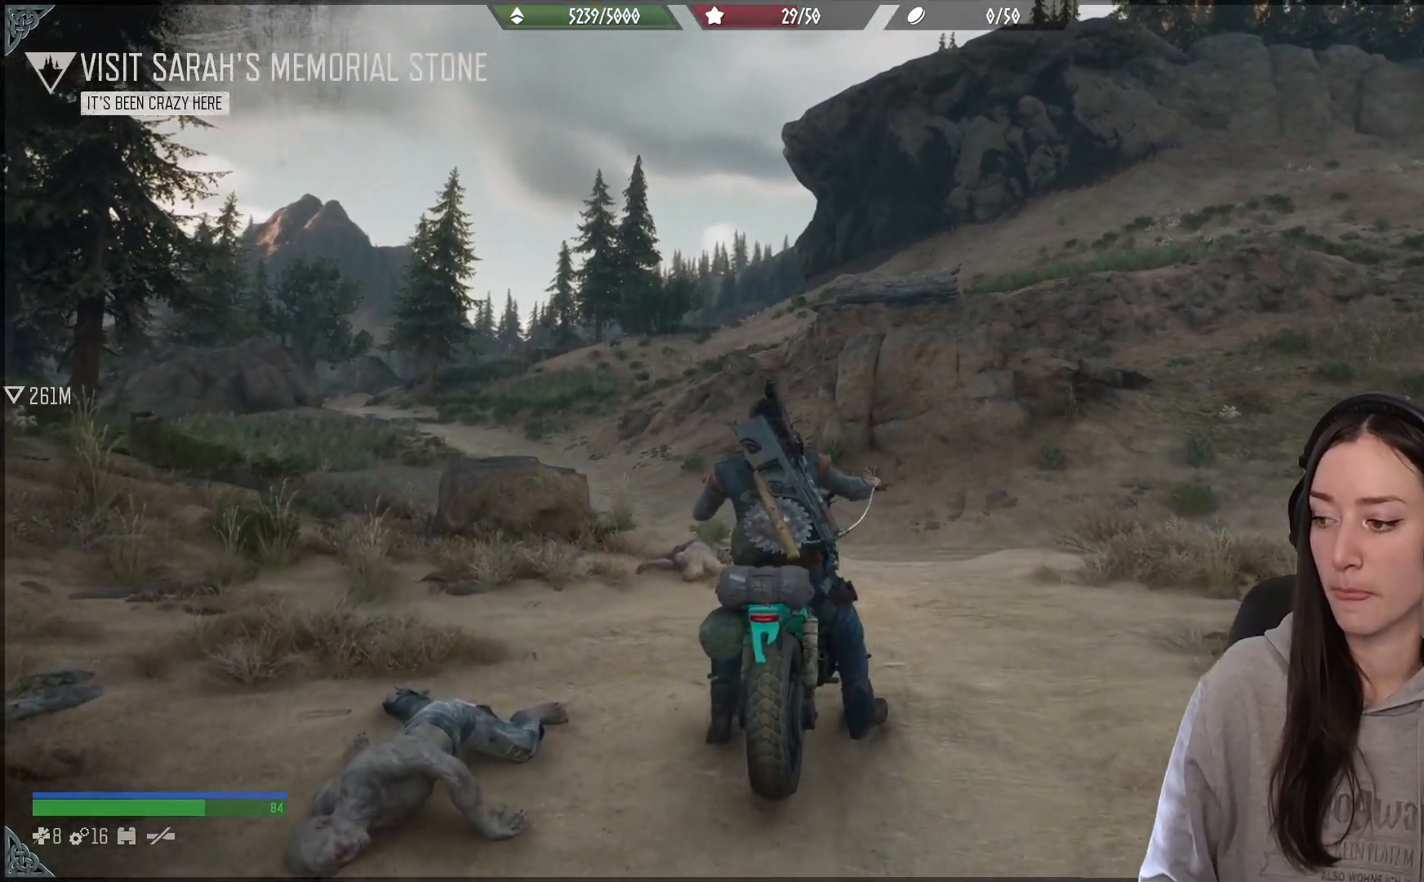
{"buttons": [], "left_stick": "up-left", "right_stick": "center", "events": [[50, "right_stick", "down-left"], [283, "right_stick", "center"]]}
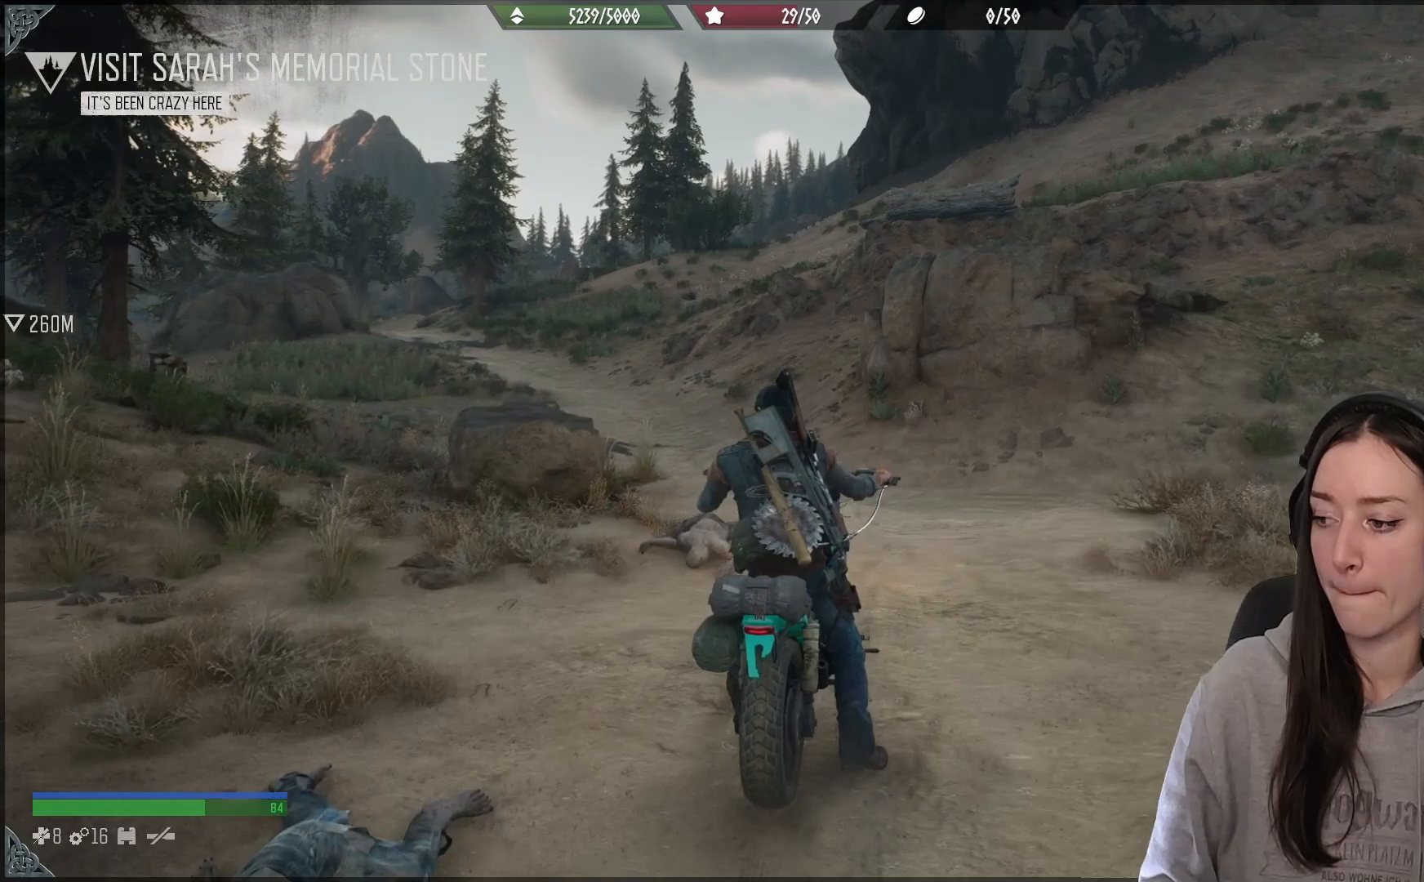
{"buttons": [], "left_stick": "up-left", "right_stick": "center", "events": [[250, "right_stick", "down-left"], [433, "right_stick", "center"]]}
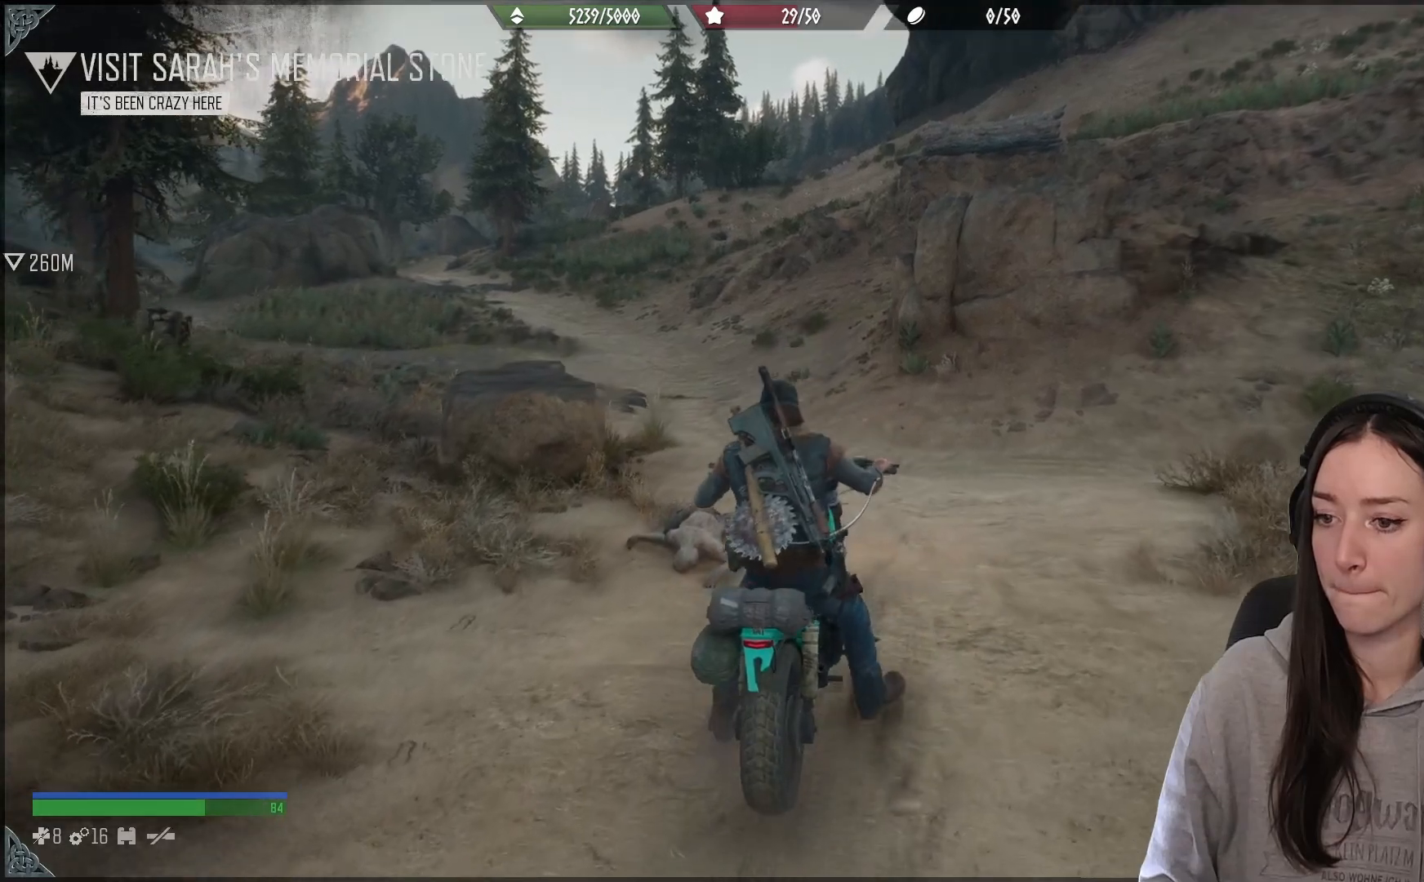
{"buttons": [], "left_stick": "up-left", "right_stick": "center", "events": [[317, "right_stick", "up-left"], [483, "right_stick", "center"]]}
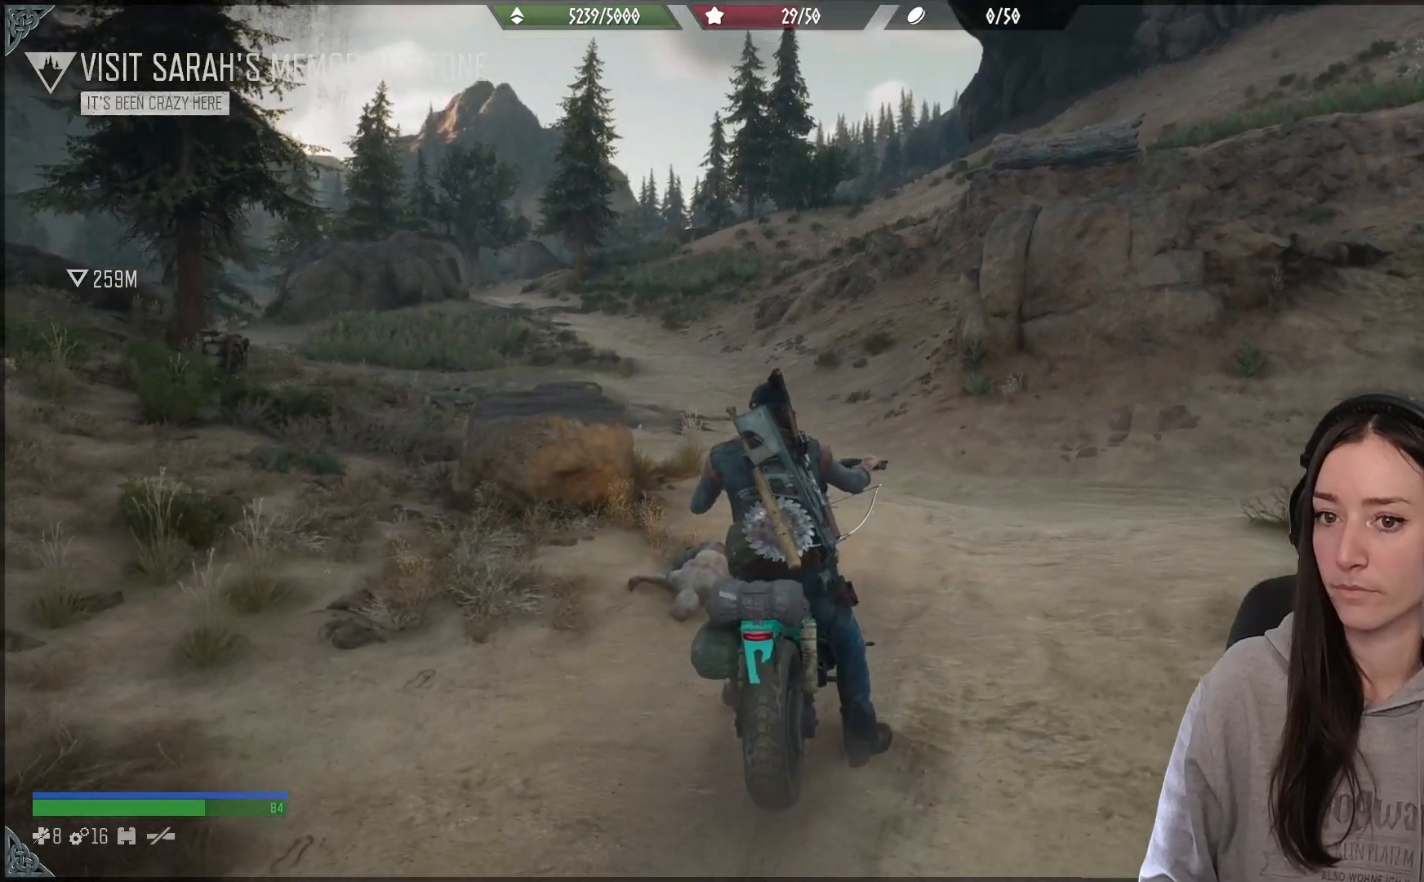
{"buttons": [], "left_stick": "up-left", "right_stick": "center", "events": [[100, "left_stick", "up"], [333, "left_stick", "up-left"]]}
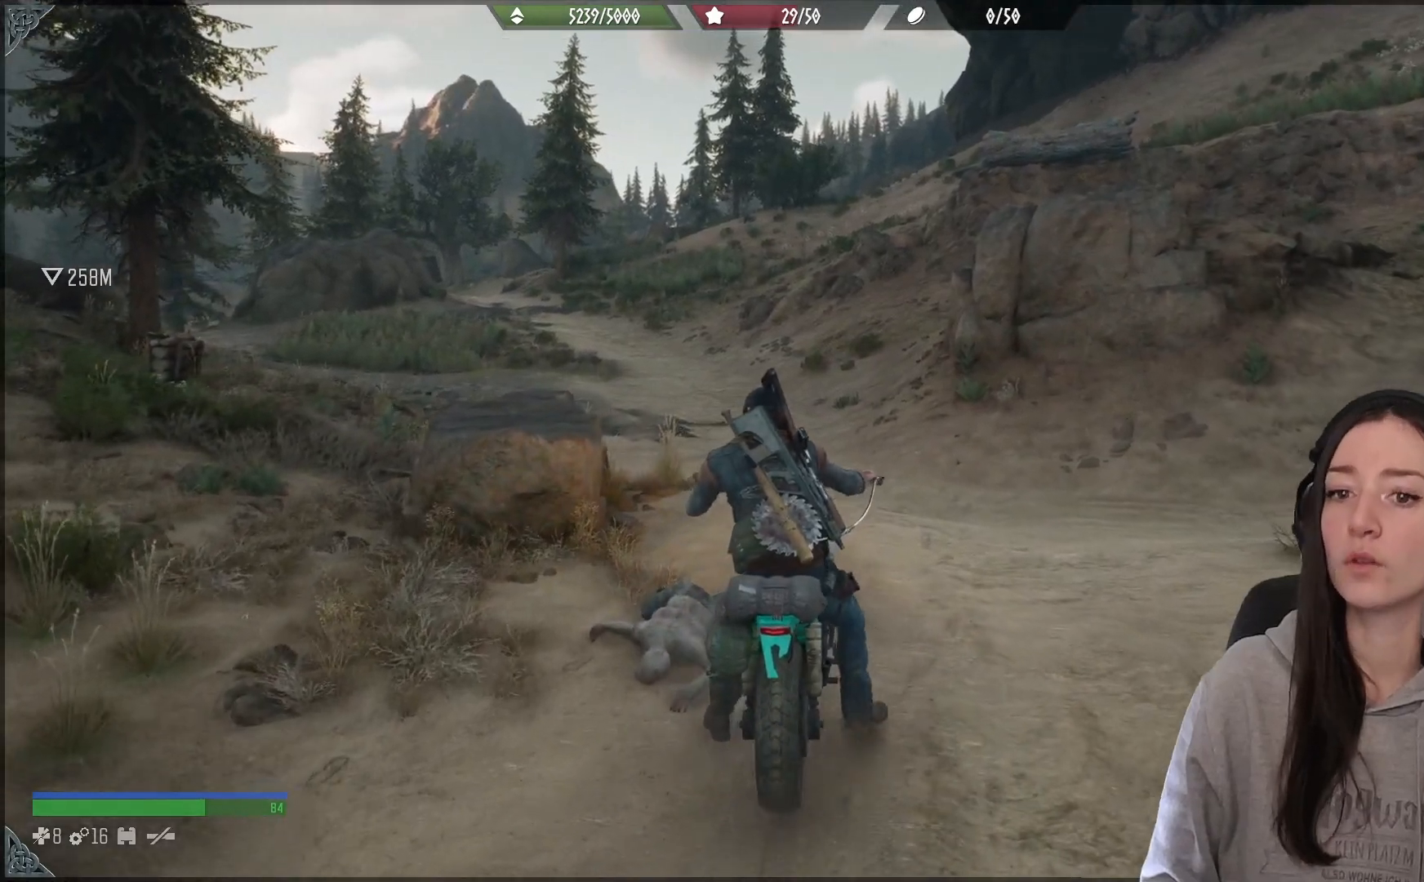
{"buttons": [], "left_stick": "up", "right_stick": "left", "events": [[33, "right_stick", "left"], [150, "left_stick", "up"], [333, "right_stick", "up-left"], [500, "right_stick", "left"]]}
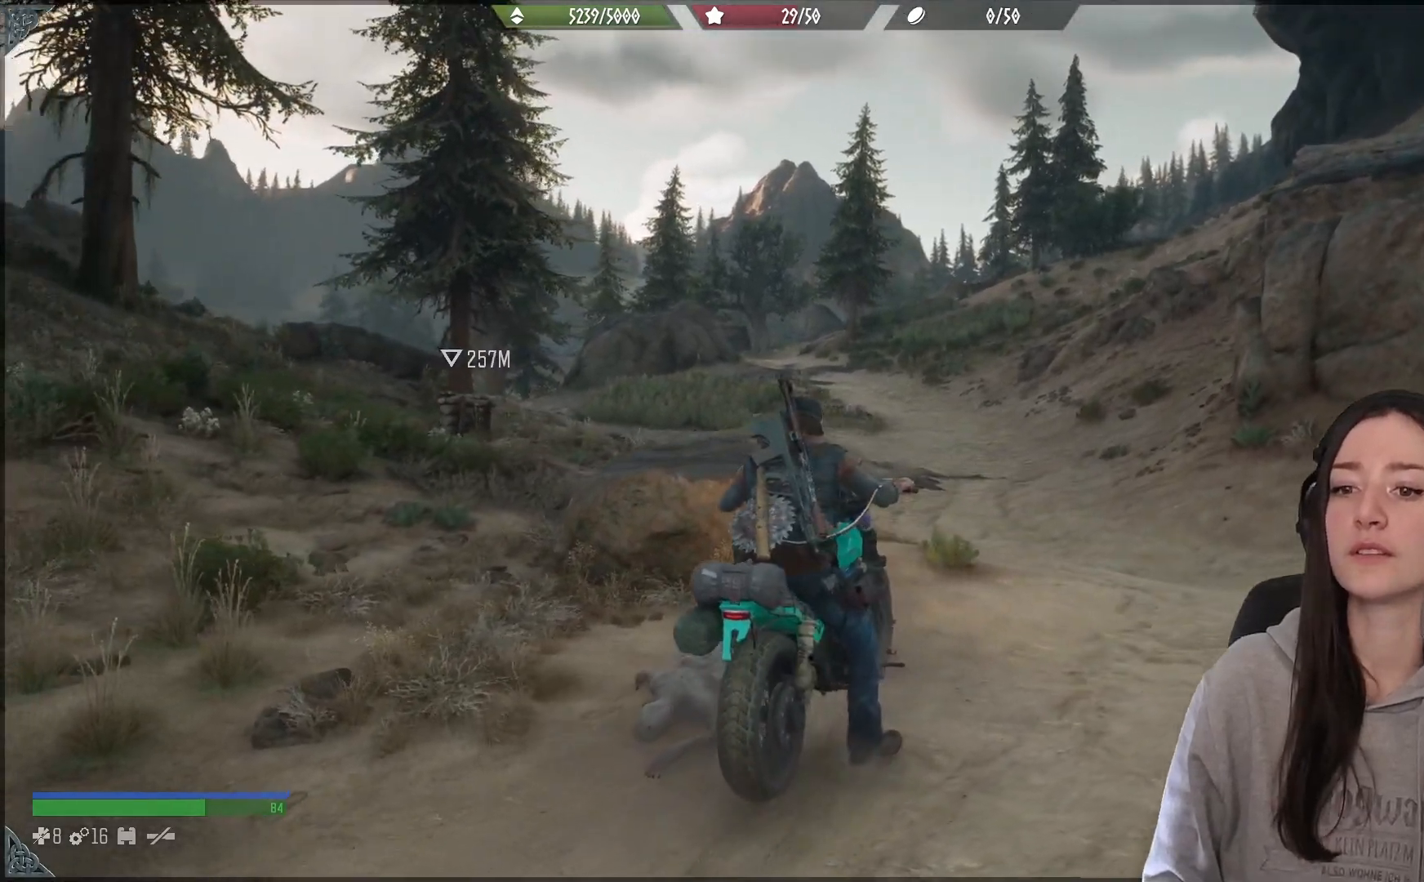
{"buttons": [], "left_stick": "up-left", "right_stick": "center", "events": [[200, "right_stick", "center"], [450, "left_stick", "up-left"]]}
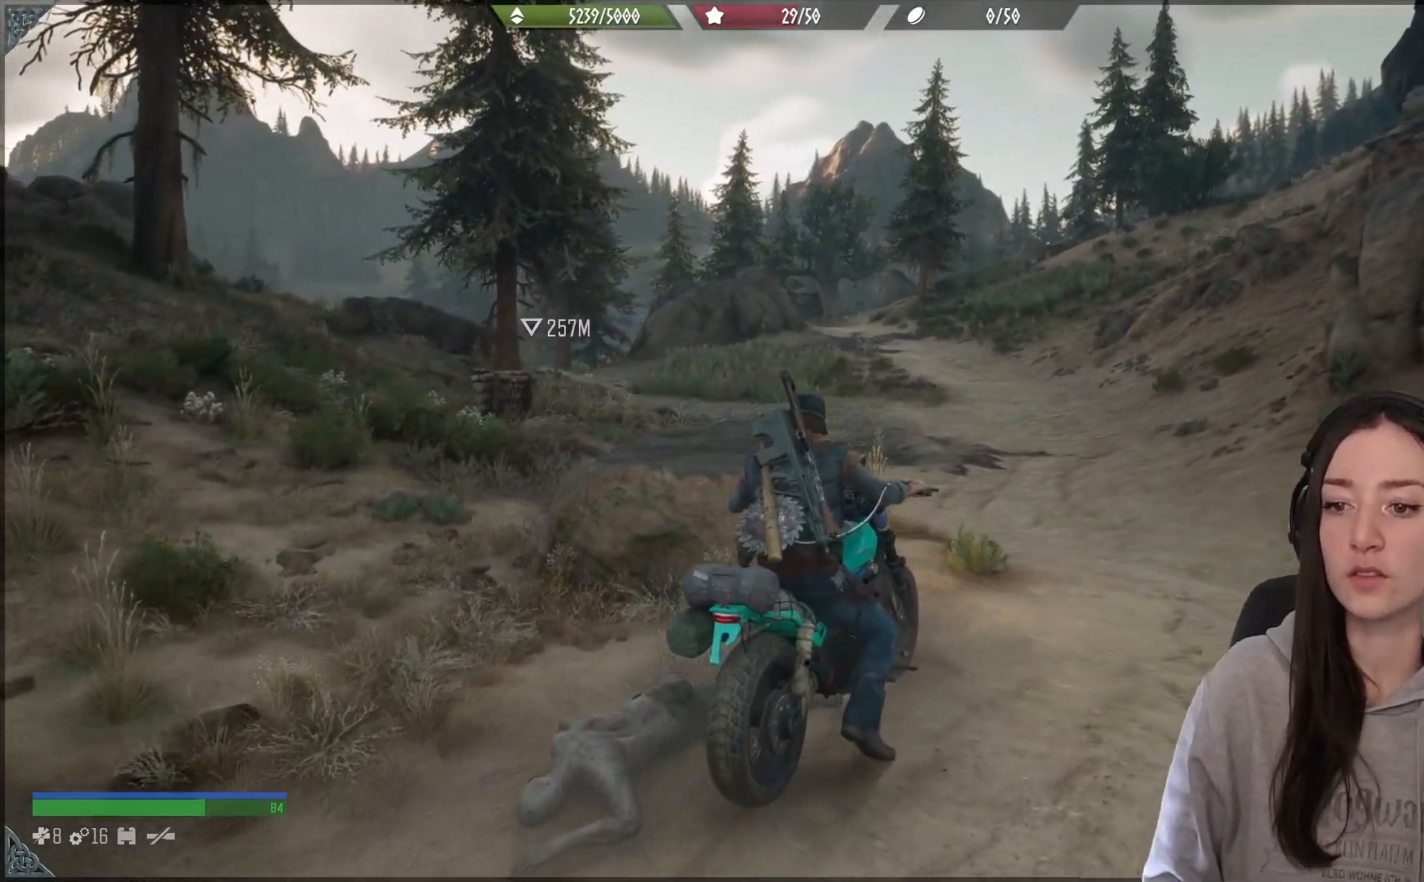
{"buttons": [], "left_stick": "up-left", "right_stick": "center", "events": []}
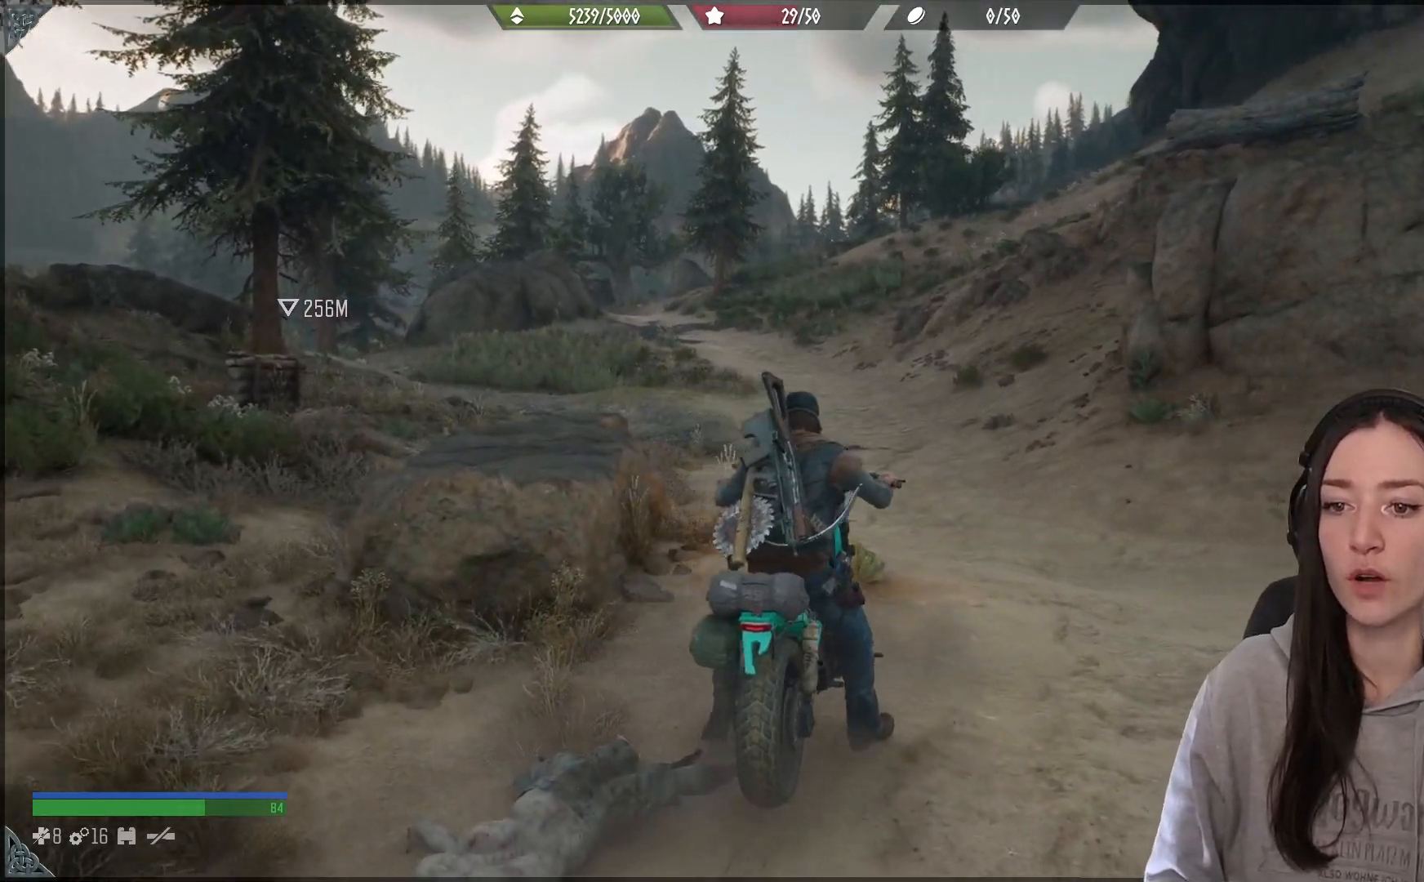
{"buttons": [], "left_stick": "up-left", "right_stick": "left", "events": [[183, "right_stick", "left"]]}
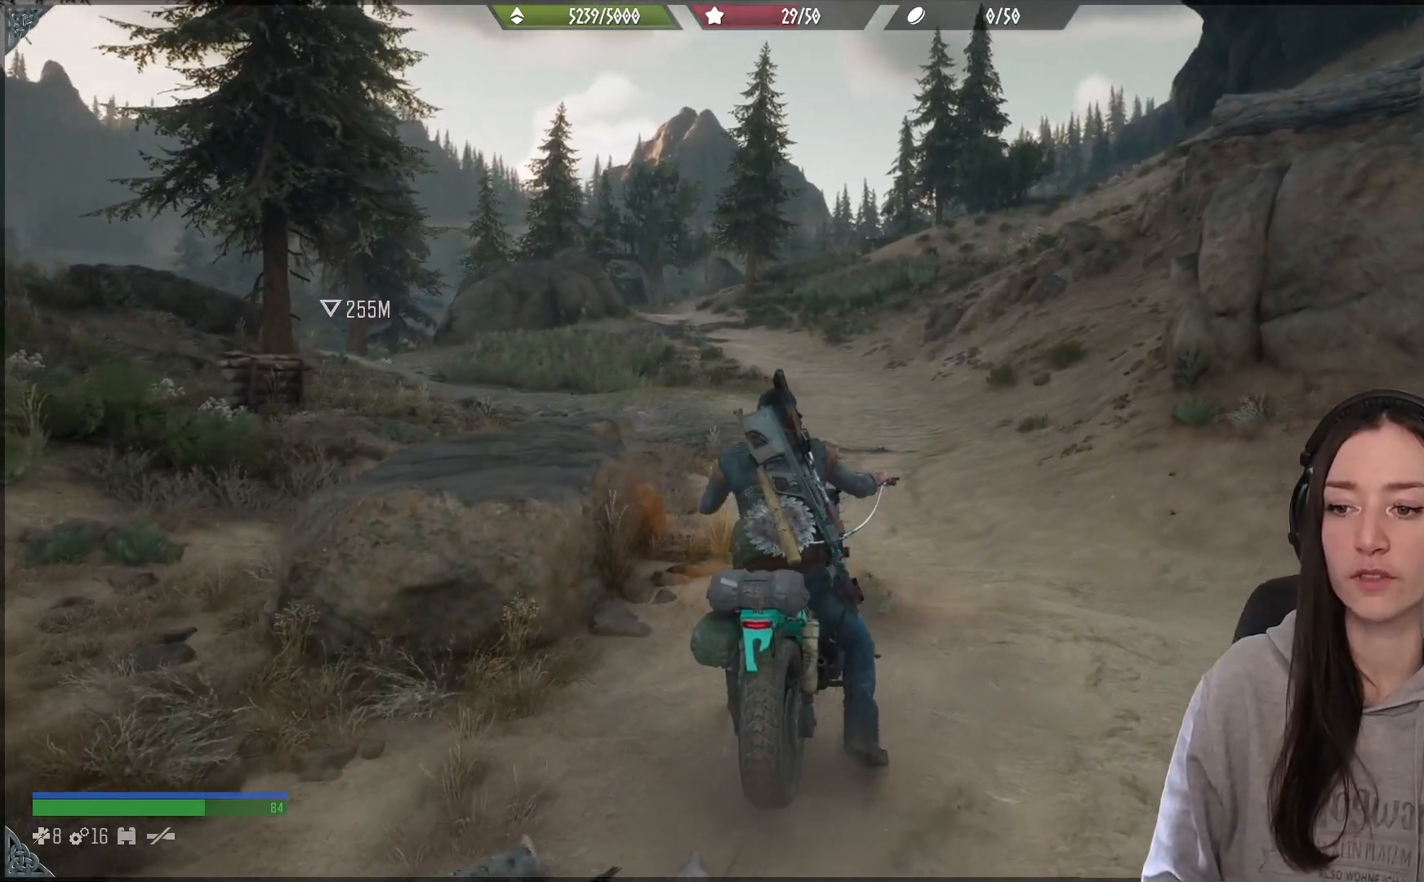
{"buttons": [], "left_stick": "up-left", "right_stick": "center", "events": [[117, "right_stick", "center"]]}
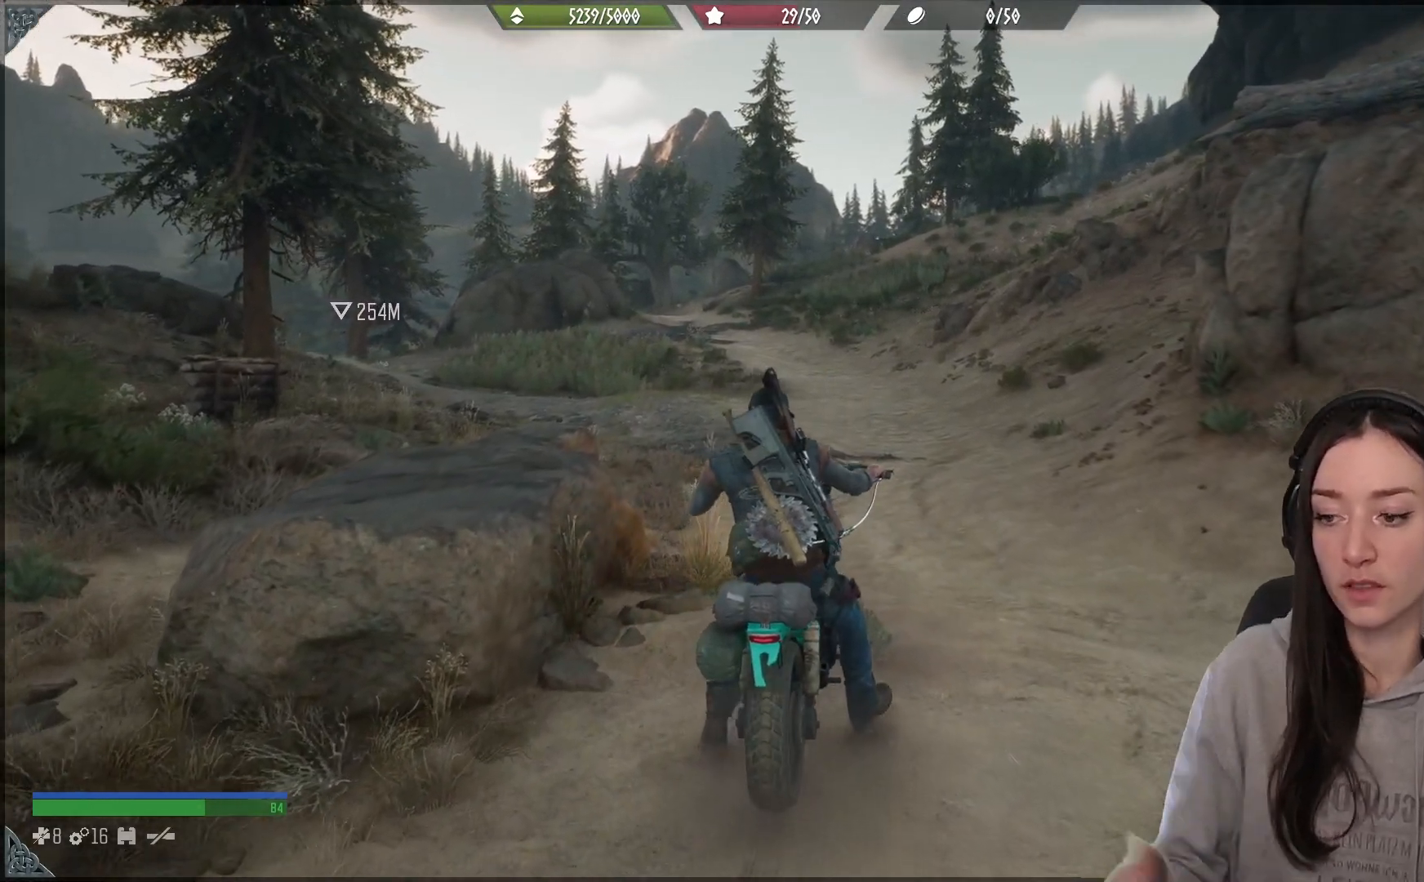
{"buttons": [], "left_stick": "up-left", "right_stick": "center", "events": []}
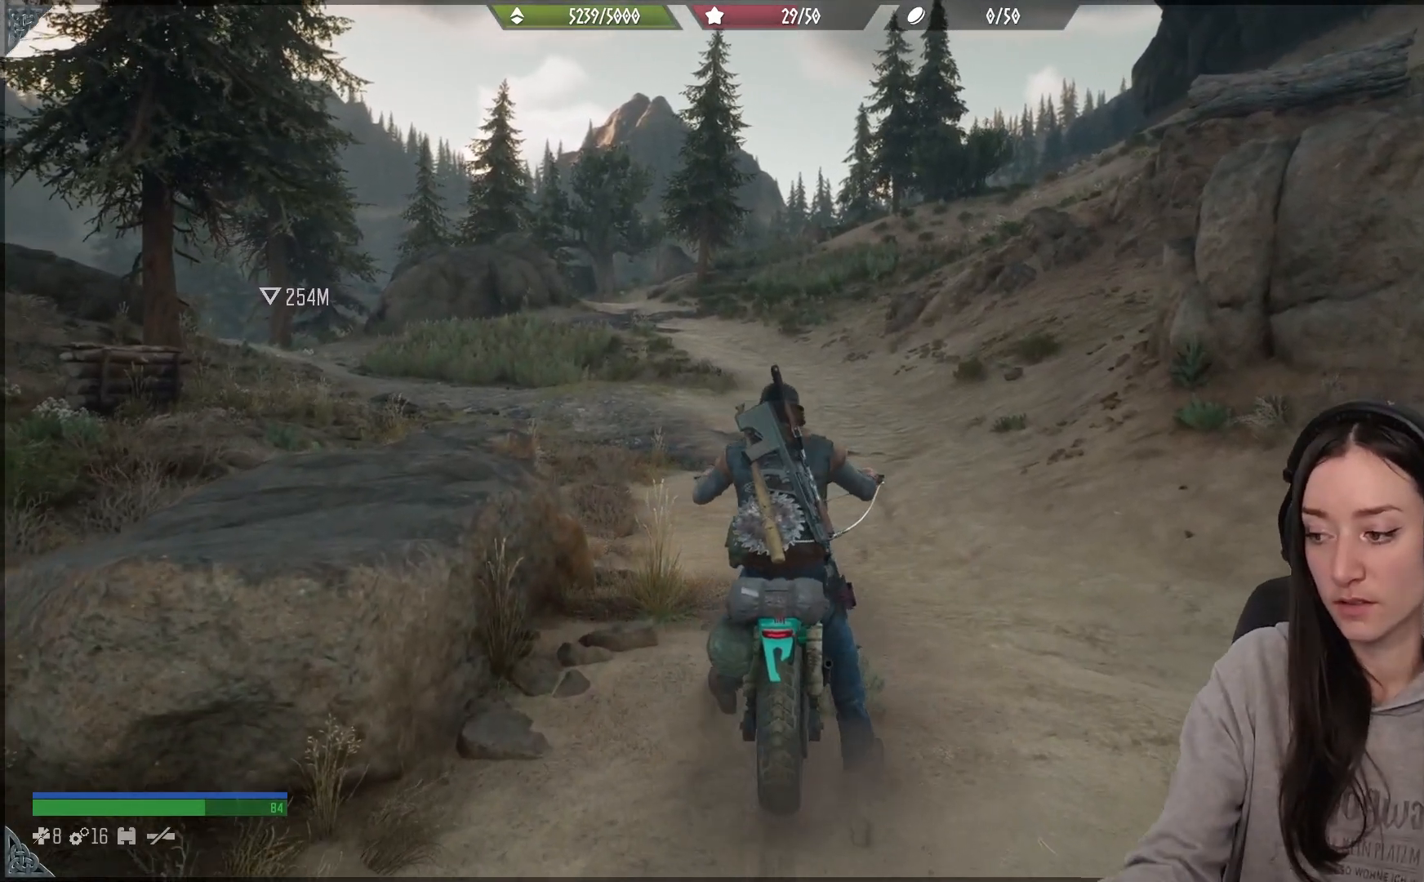
{"buttons": [], "left_stick": "up-left", "right_stick": "center", "events": []}
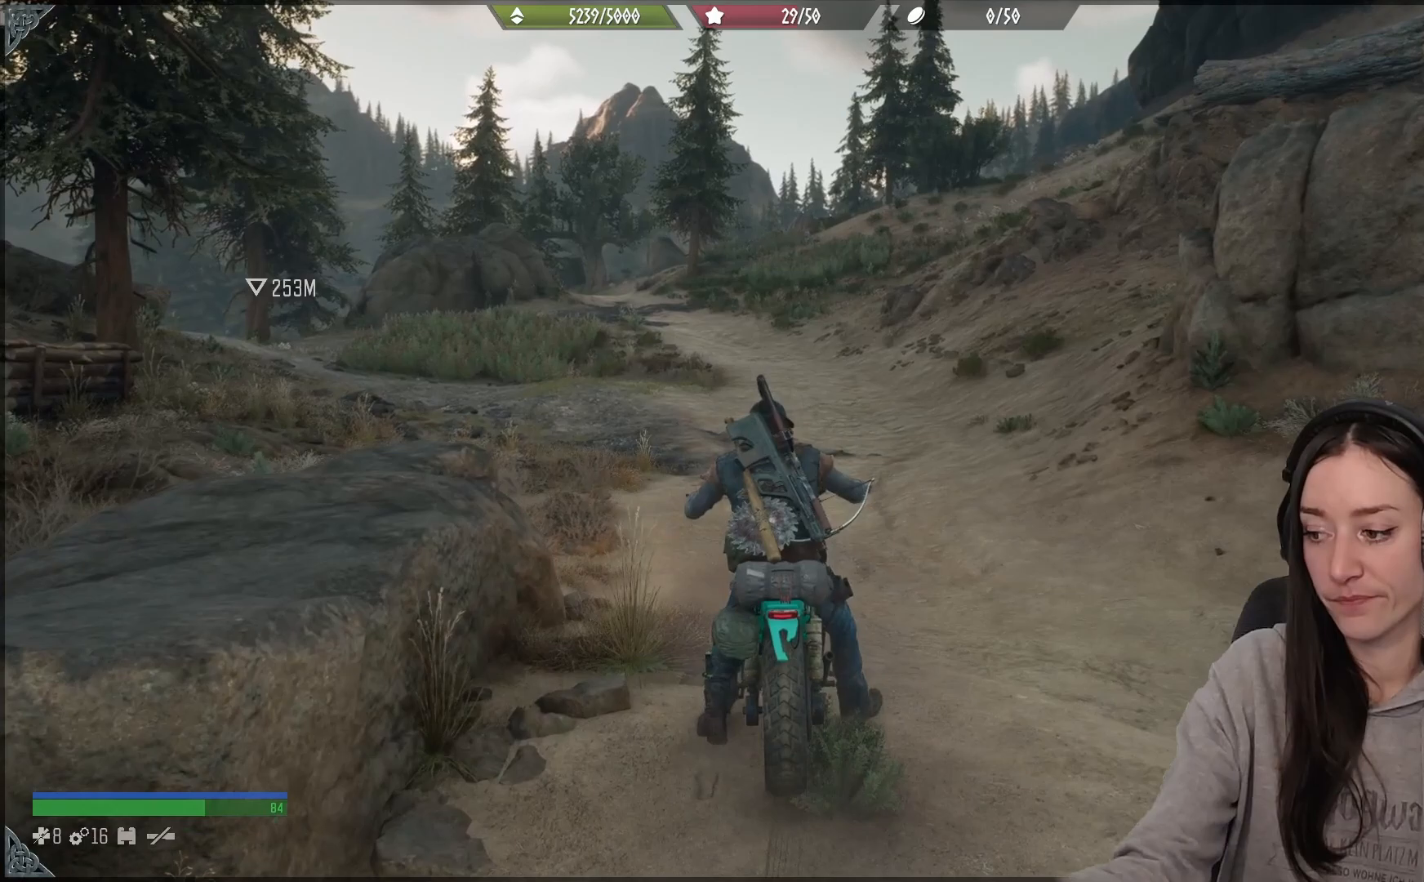
{"buttons": [], "left_stick": "up", "right_stick": "center", "events": [[333, "left_stick", "up"]]}
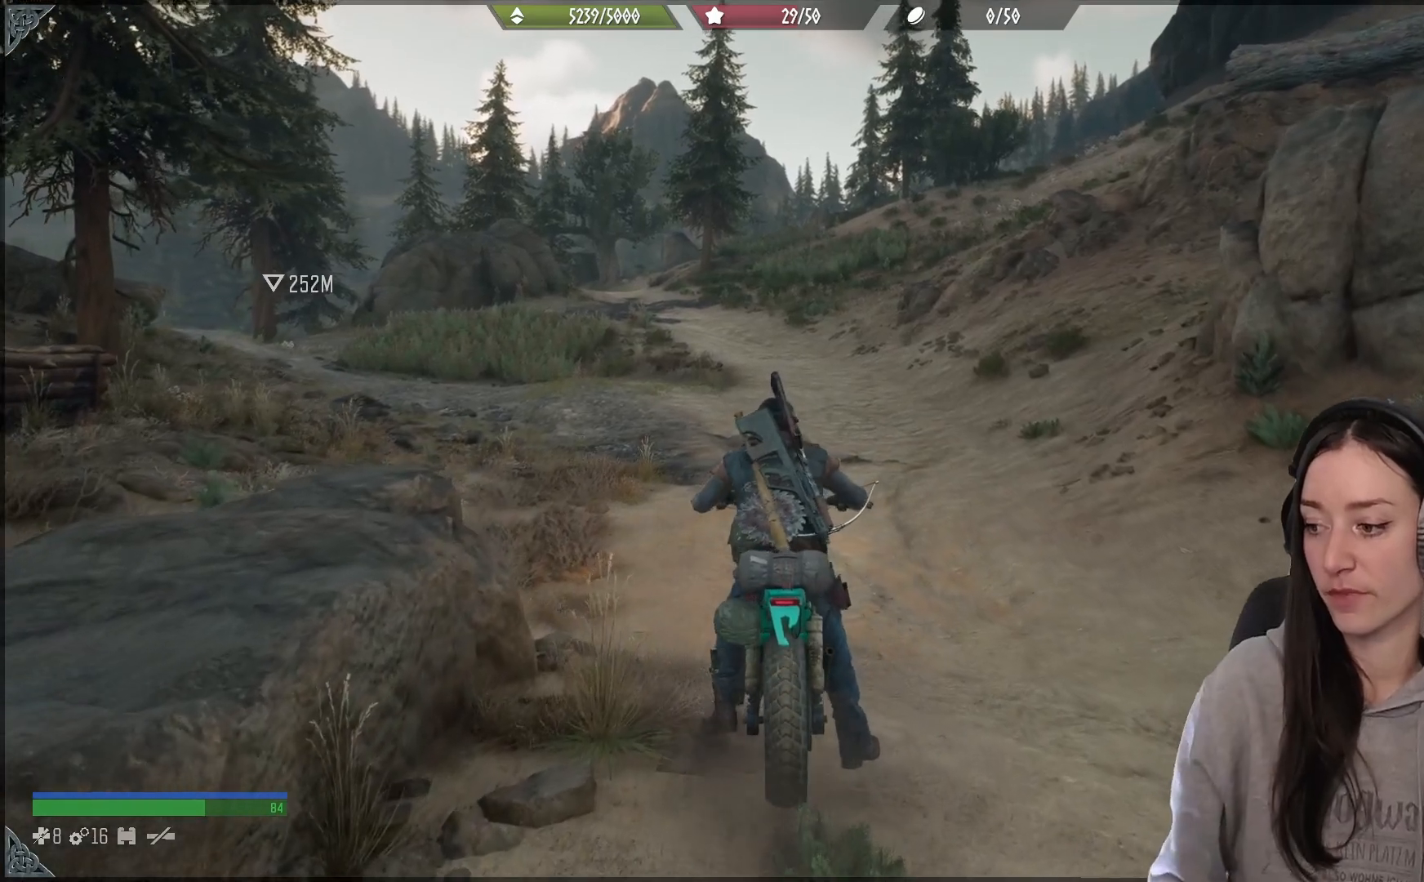
{"buttons": [], "left_stick": "up", "right_stick": "center", "events": [[167, "right_stick", "left"], [333, "right_stick", "center"]]}
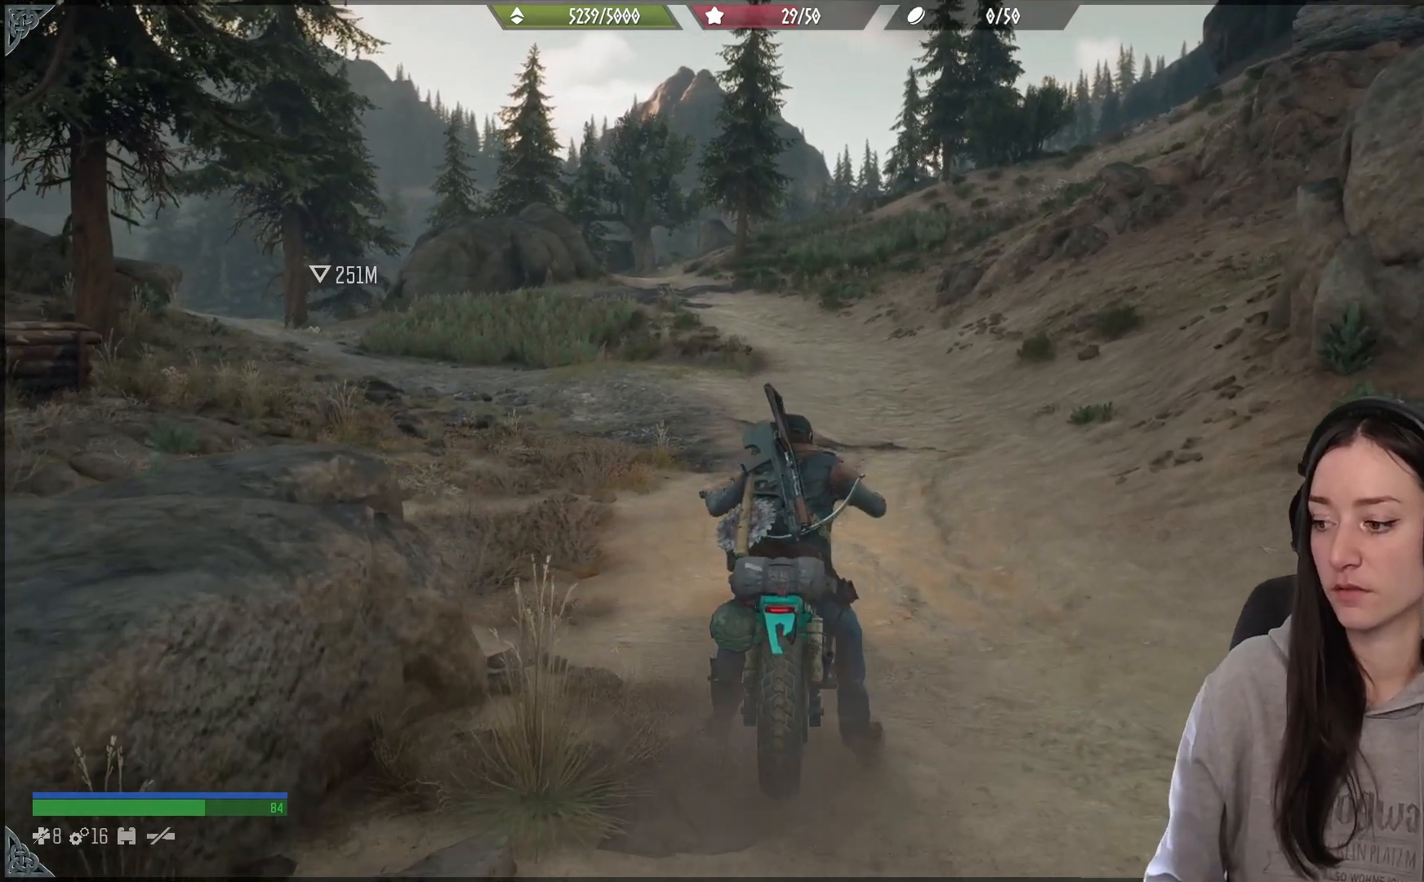
{"buttons": [], "left_stick": "up-left", "right_stick": "center", "events": [[67, "left_stick", "up-left"], [150, "right_stick", "up-left"], [400, "right_stick", "center"]]}
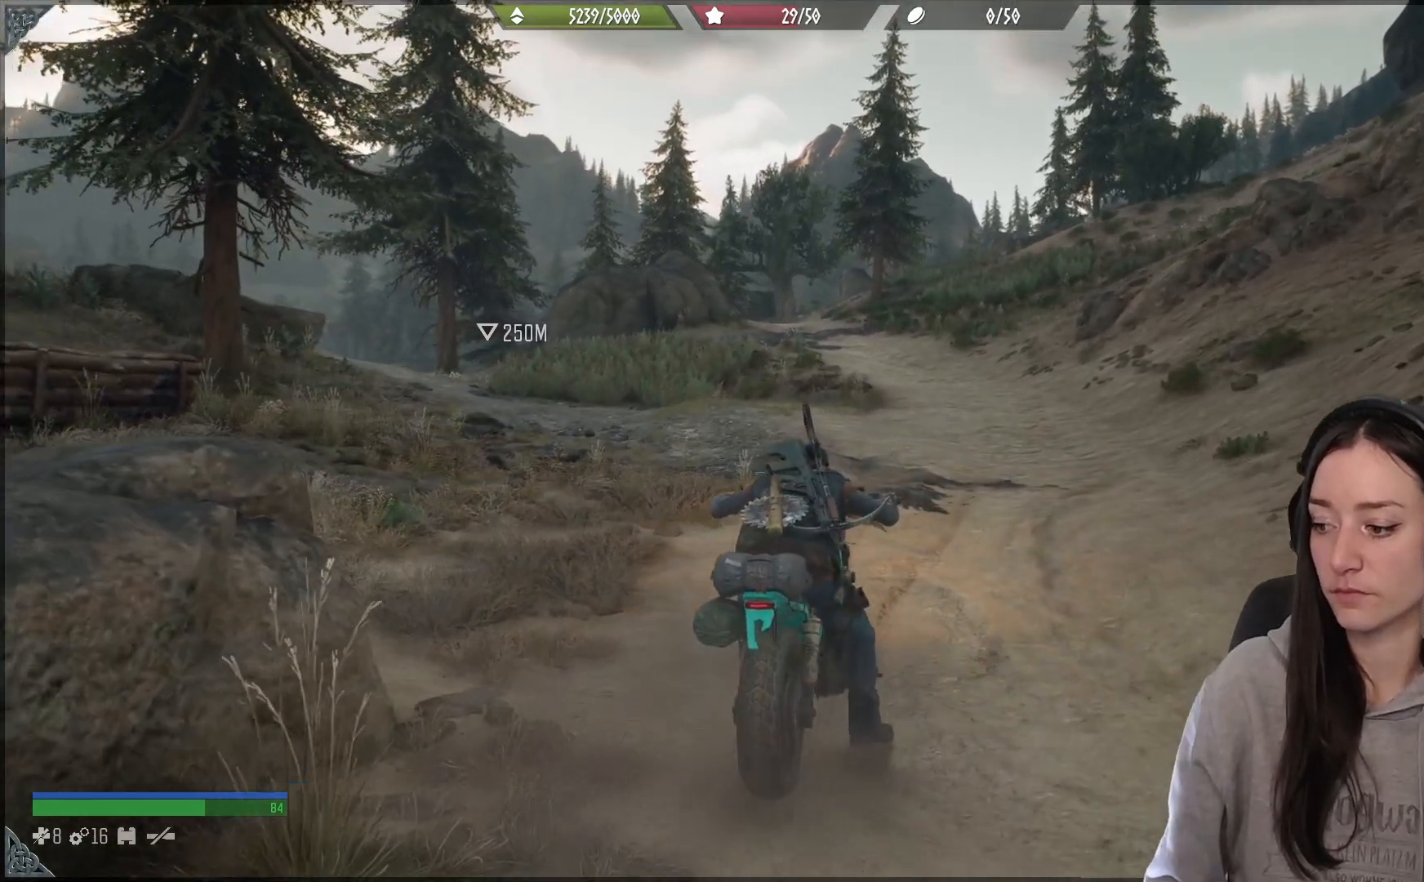
{"buttons": [], "left_stick": "up-left", "right_stick": "center", "events": []}
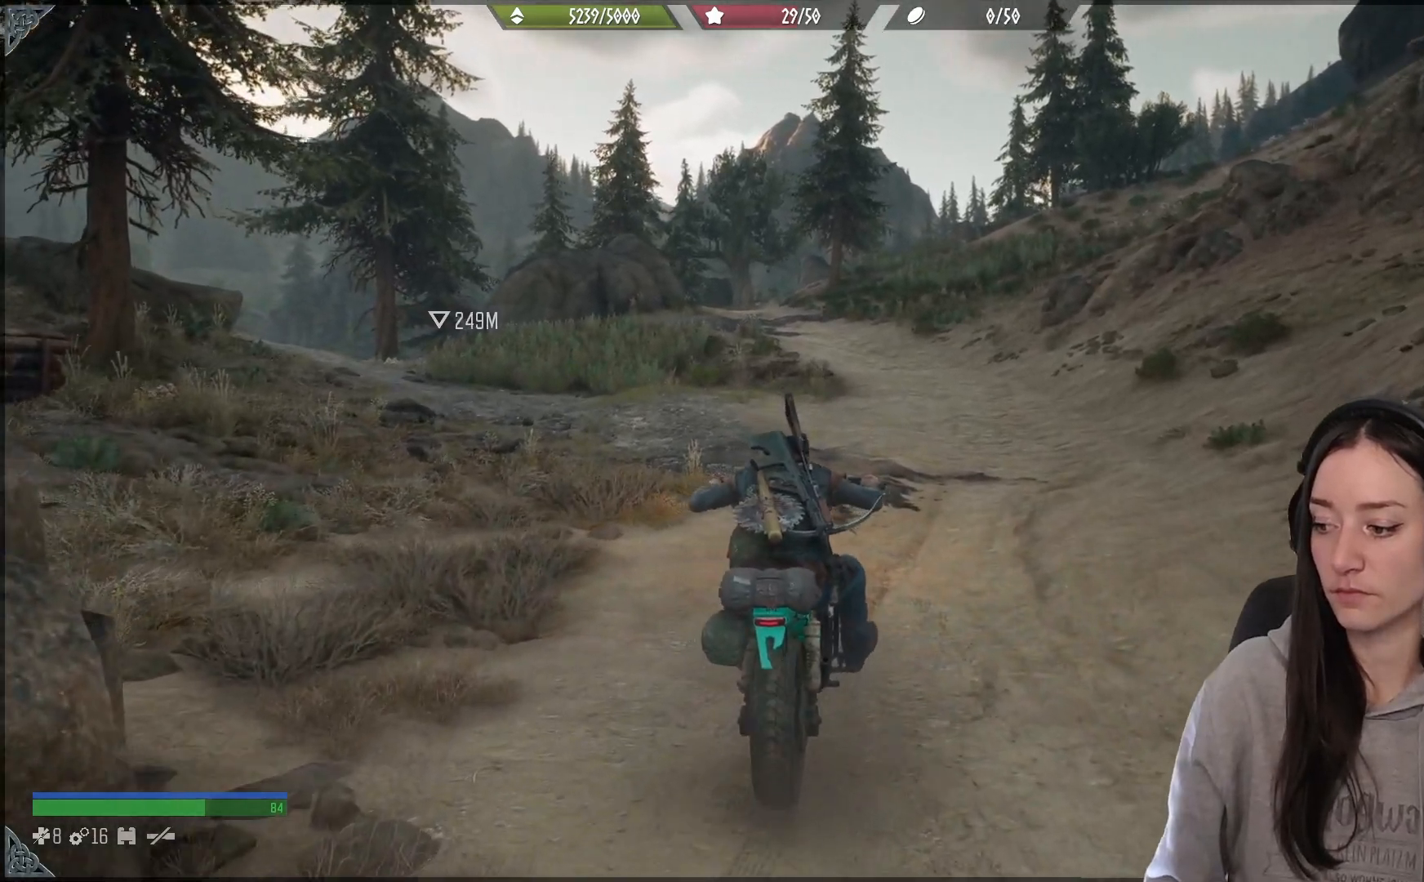
{"buttons": [], "left_stick": "up-left", "right_stick": "center", "events": [[33, "left_stick", "up"], [200, "left_stick", "up-left"], [267, "right_stick", "up-left"], [417, "right_stick", "center"]]}
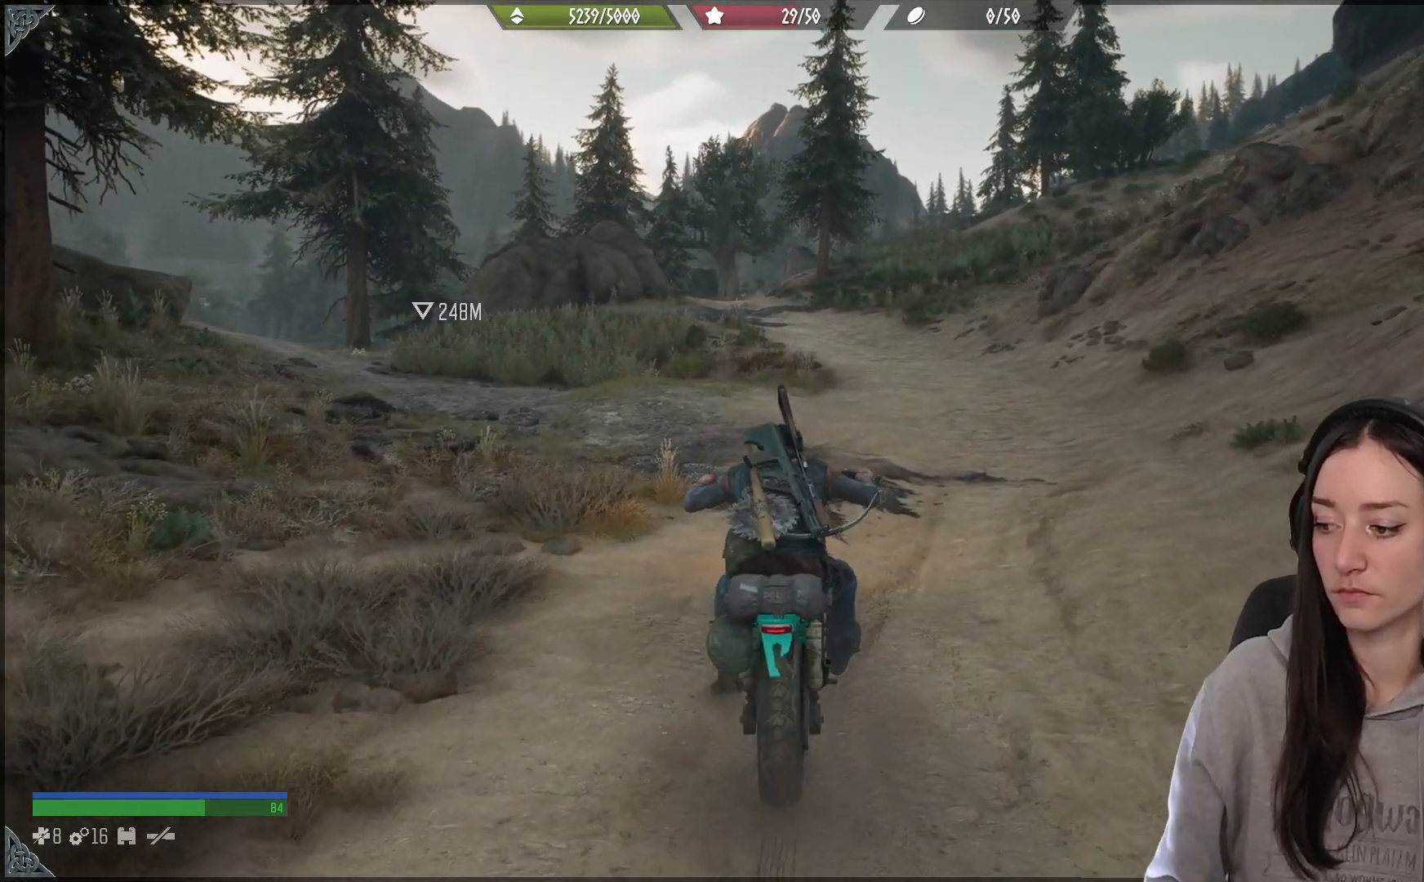
{"buttons": [], "left_stick": "up", "right_stick": "center", "events": [[267, "right_stick", "up-left"], [300, "left_stick", "up"], [467, "right_stick", "center"]]}
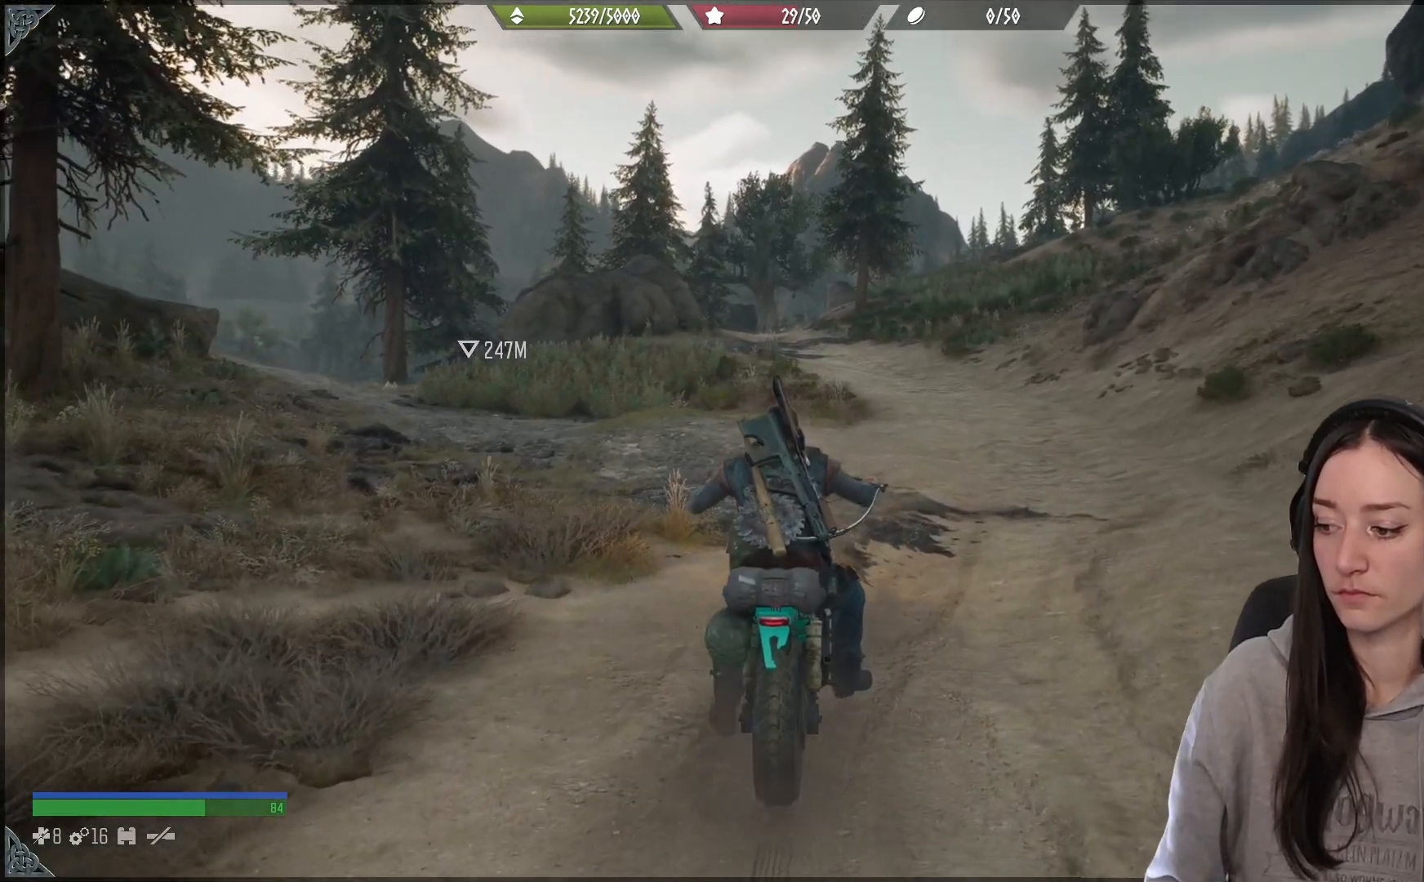
{"buttons": [], "left_stick": "up", "right_stick": "center", "events": []}
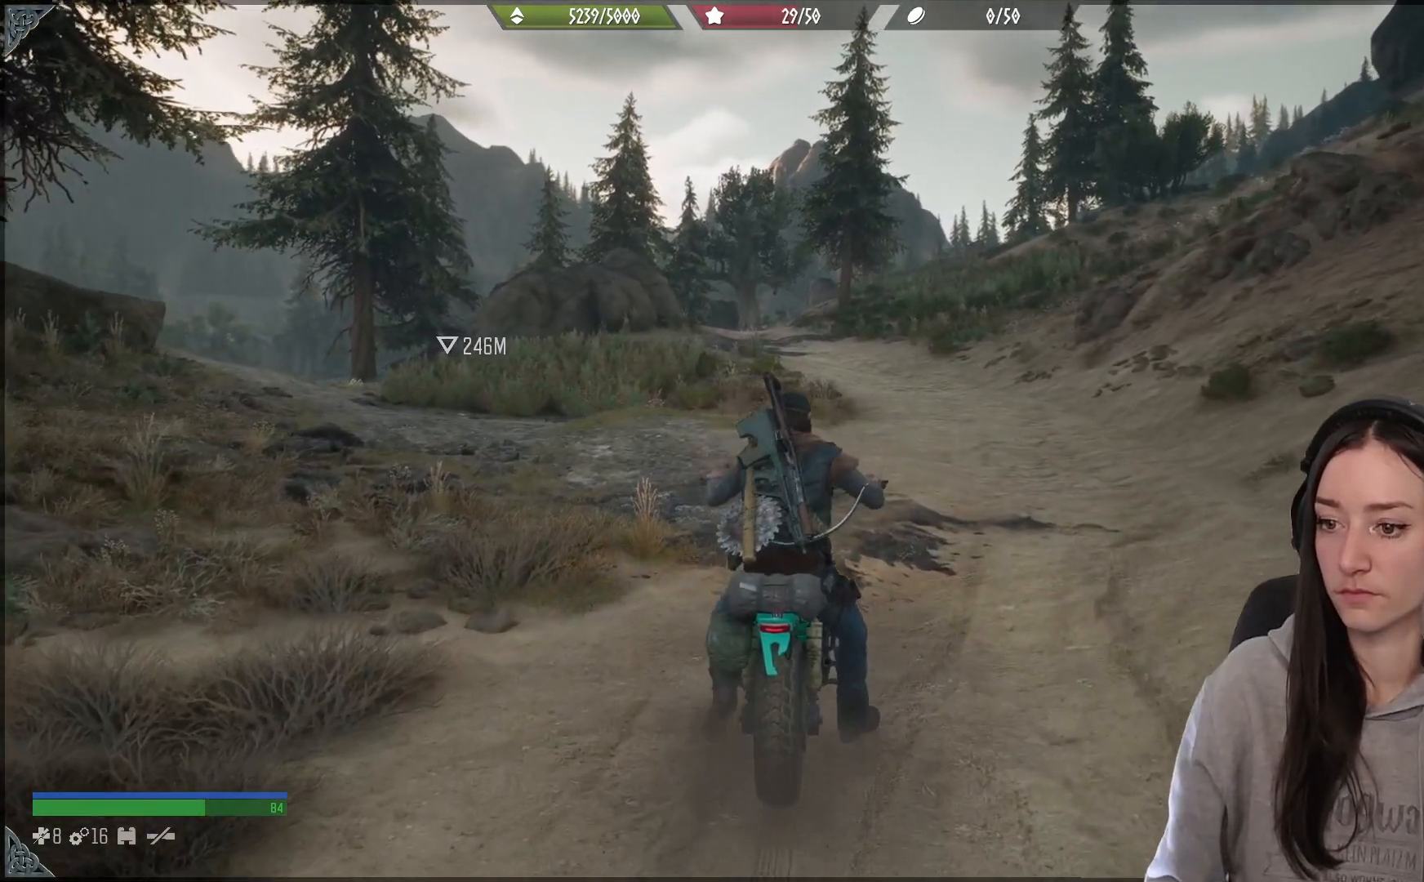
{"buttons": [], "left_stick": "up", "right_stick": "center", "events": []}
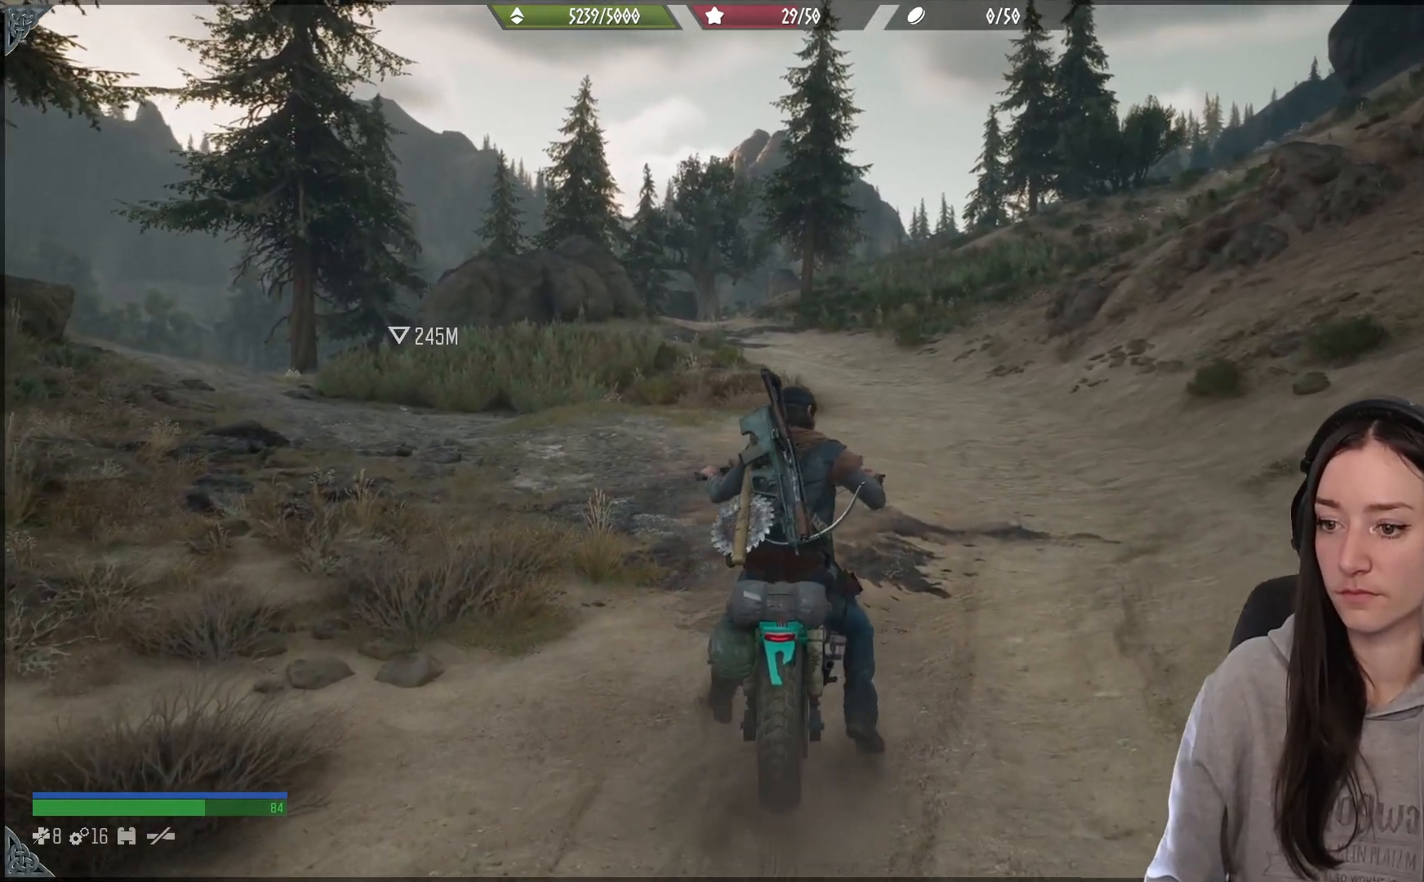
{"buttons": [], "left_stick": "up", "right_stick": "center", "events": []}
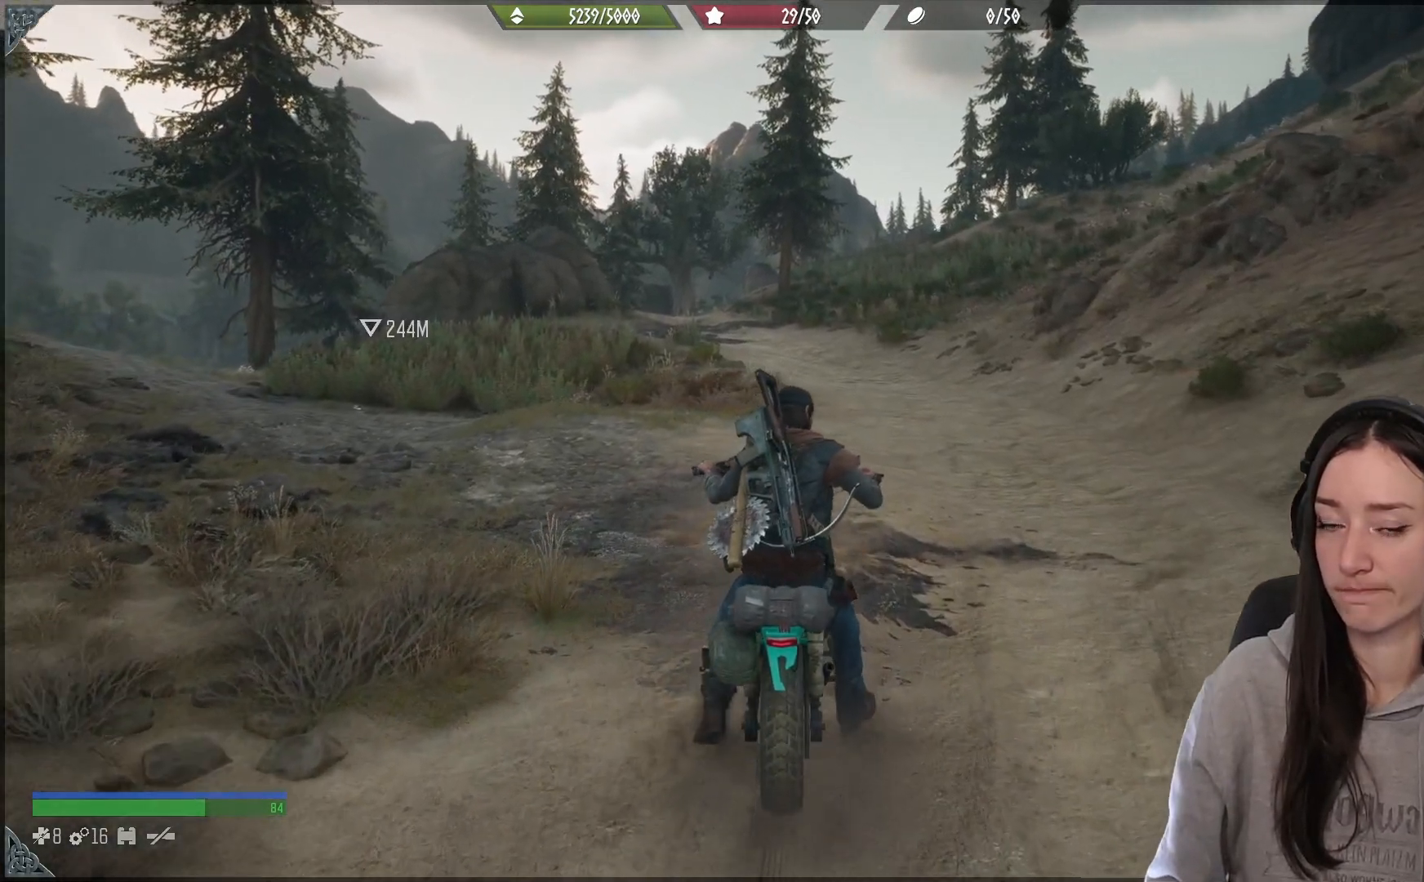
{"buttons": [], "left_stick": "up", "right_stick": "center", "events": []}
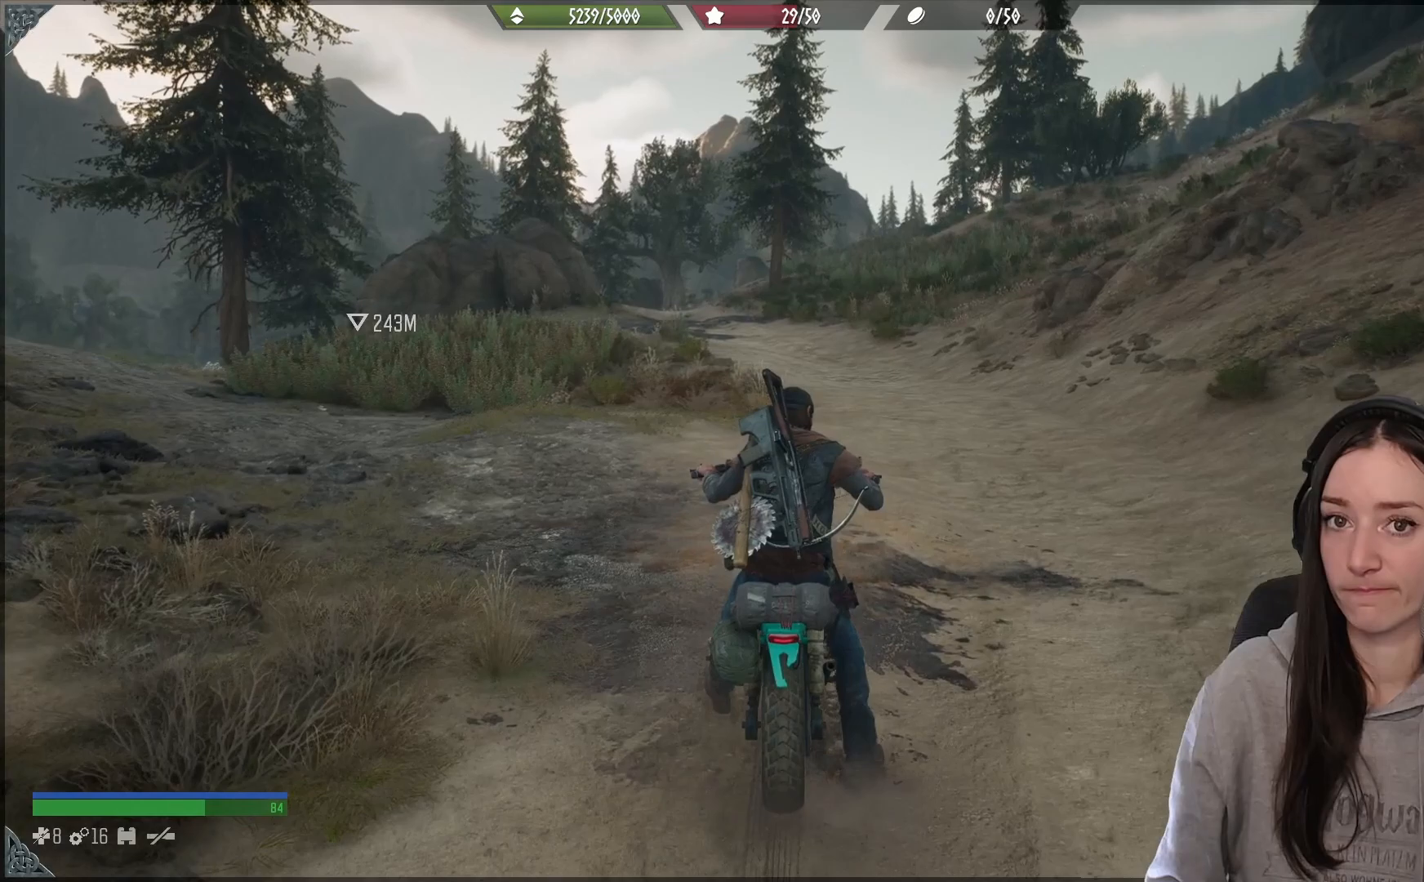
{"buttons": [], "left_stick": "up", "right_stick": "center", "events": []}
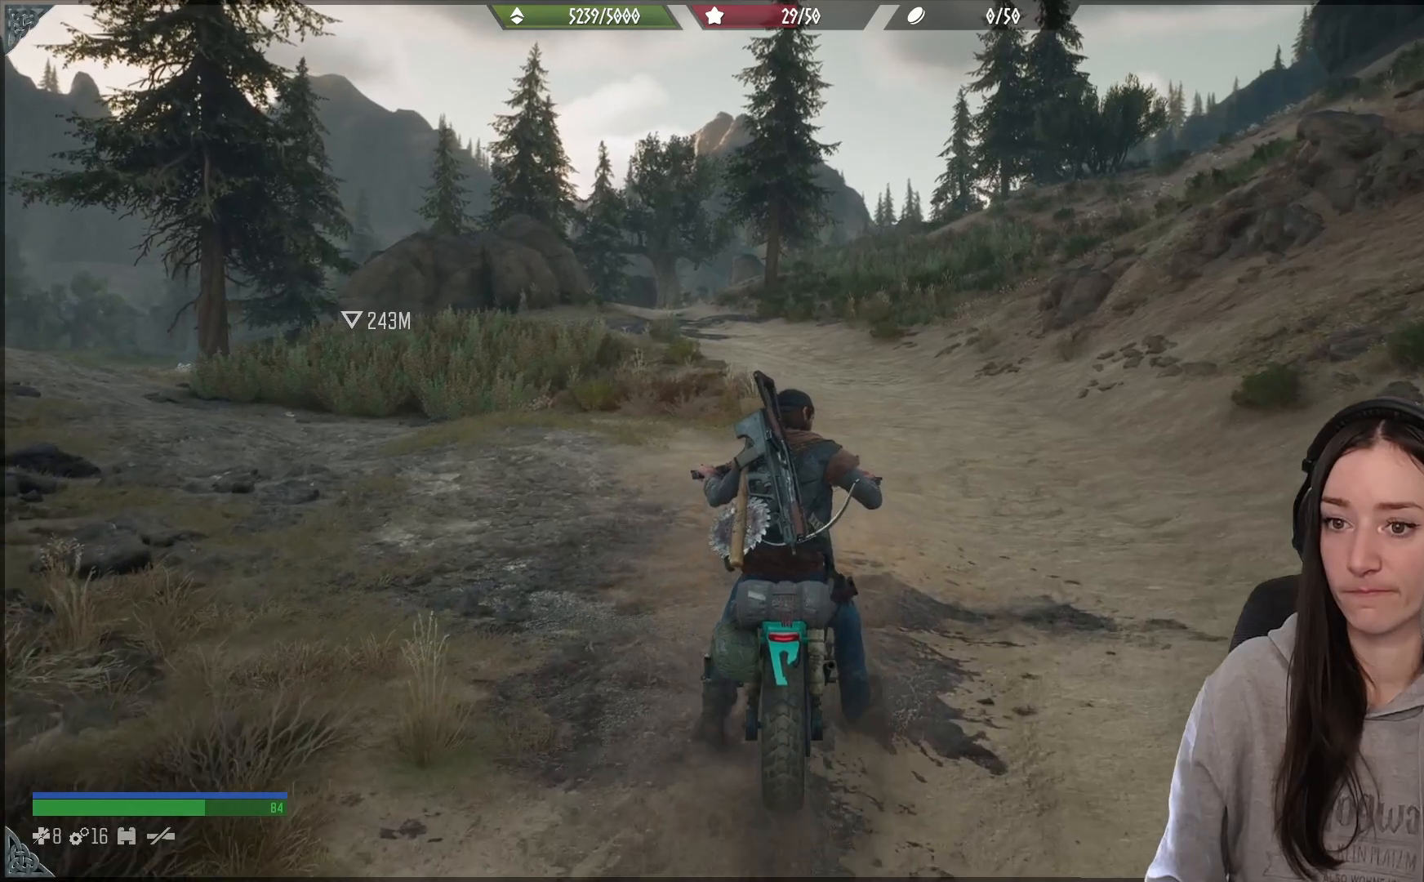
{"buttons": [], "left_stick": "up", "right_stick": "center", "events": []}
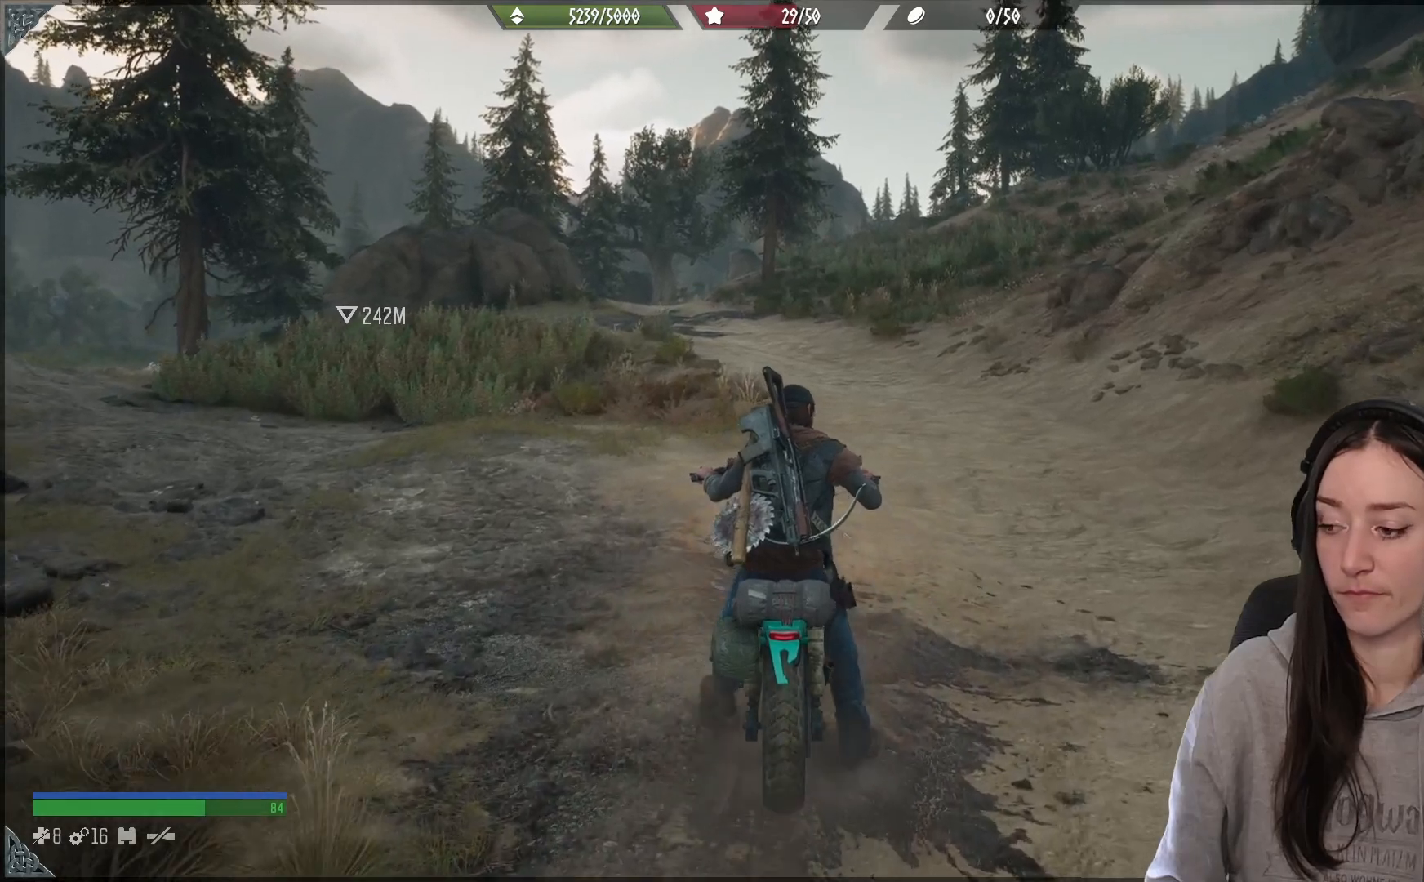
{"buttons": [], "left_stick": "up", "right_stick": "center", "events": [[67, "right_stick", "up"], [450, "right_stick", "center"]]}
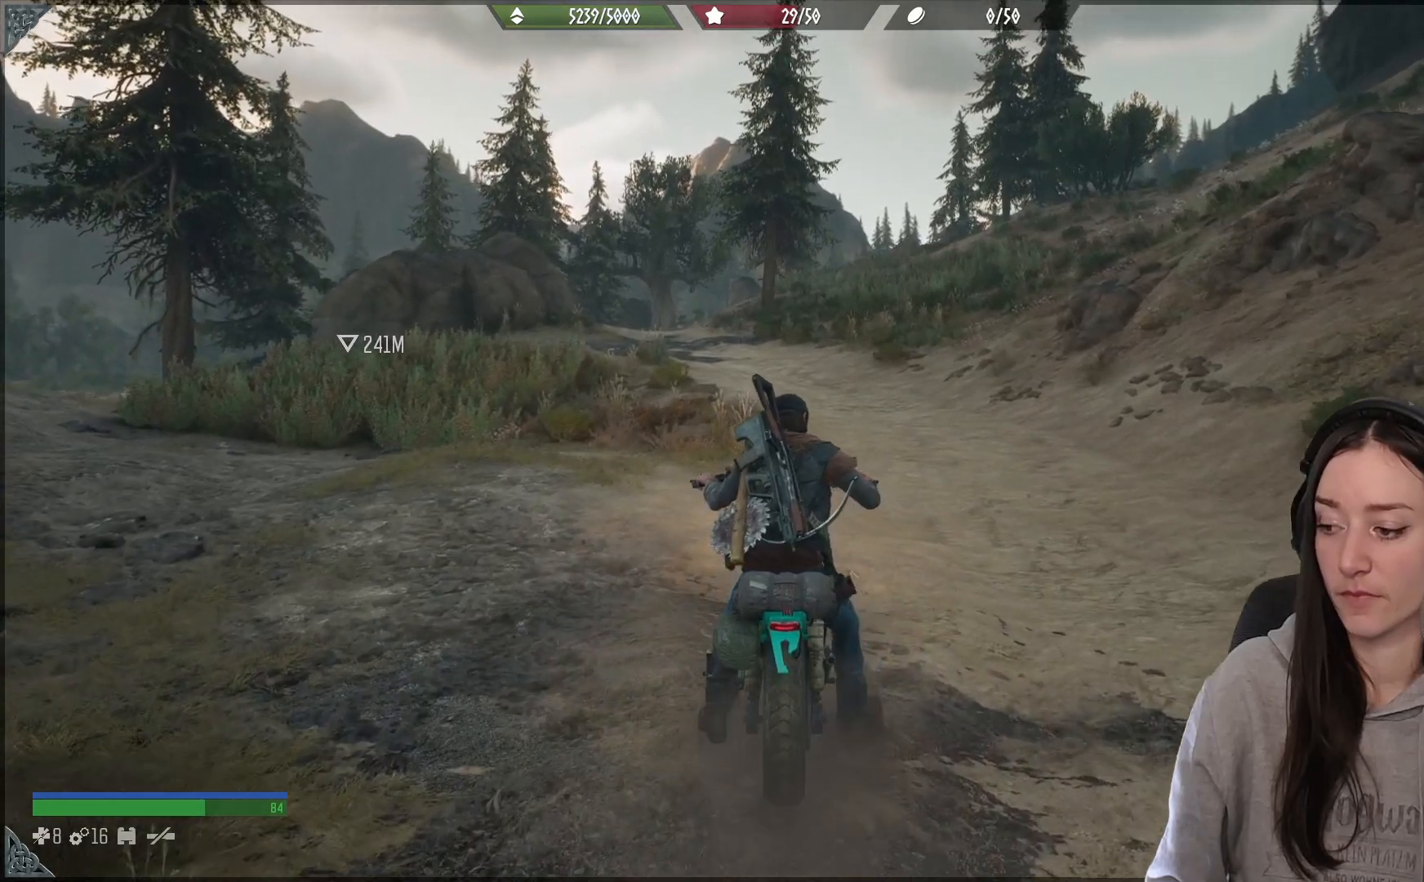
{"buttons": [], "left_stick": "up", "right_stick": "up", "events": [[300, "right_stick", "up"]]}
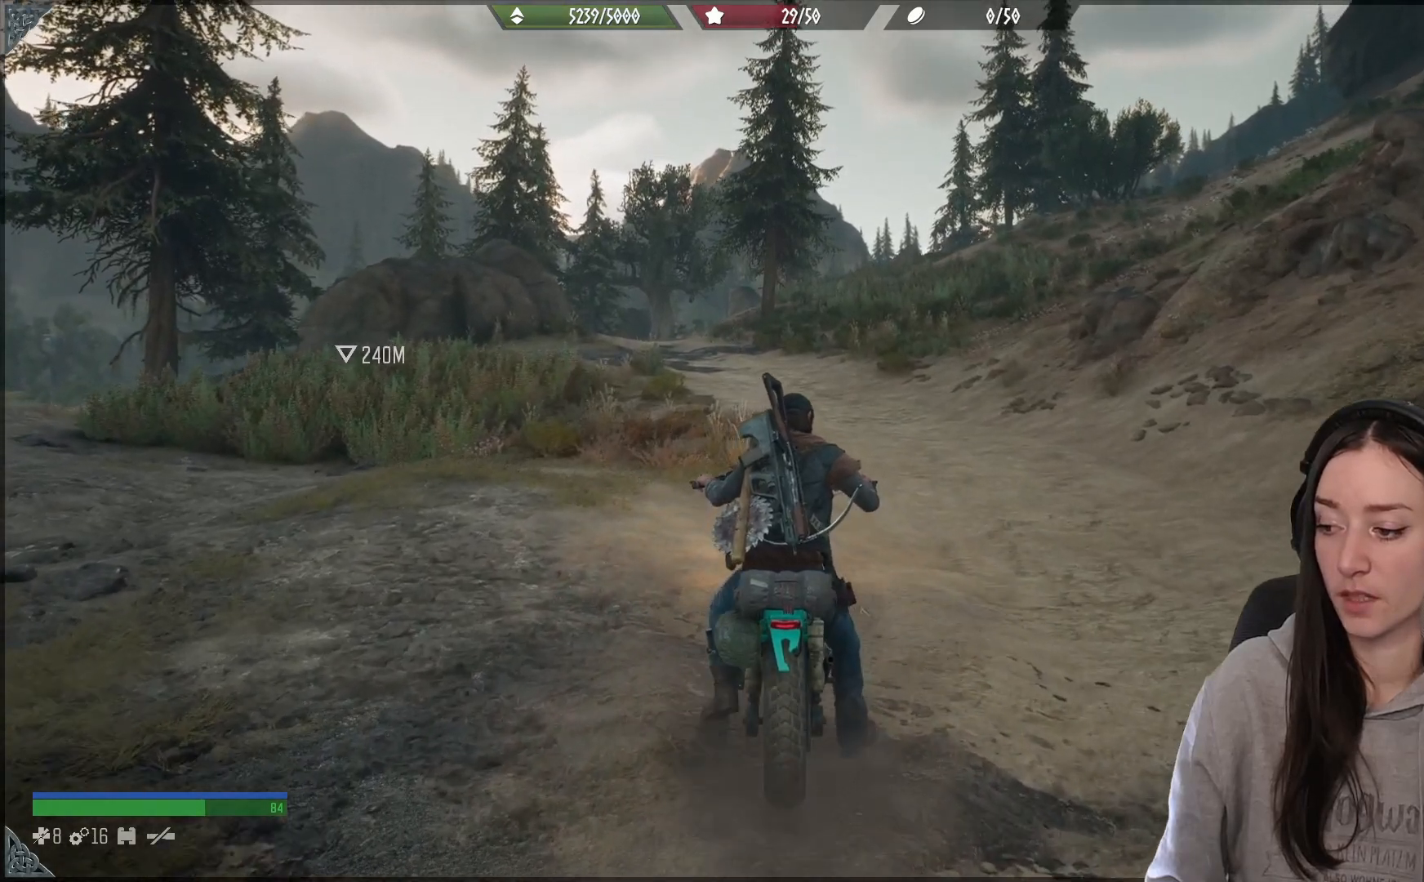
{"buttons": [], "left_stick": "up", "right_stick": "up", "events": []}
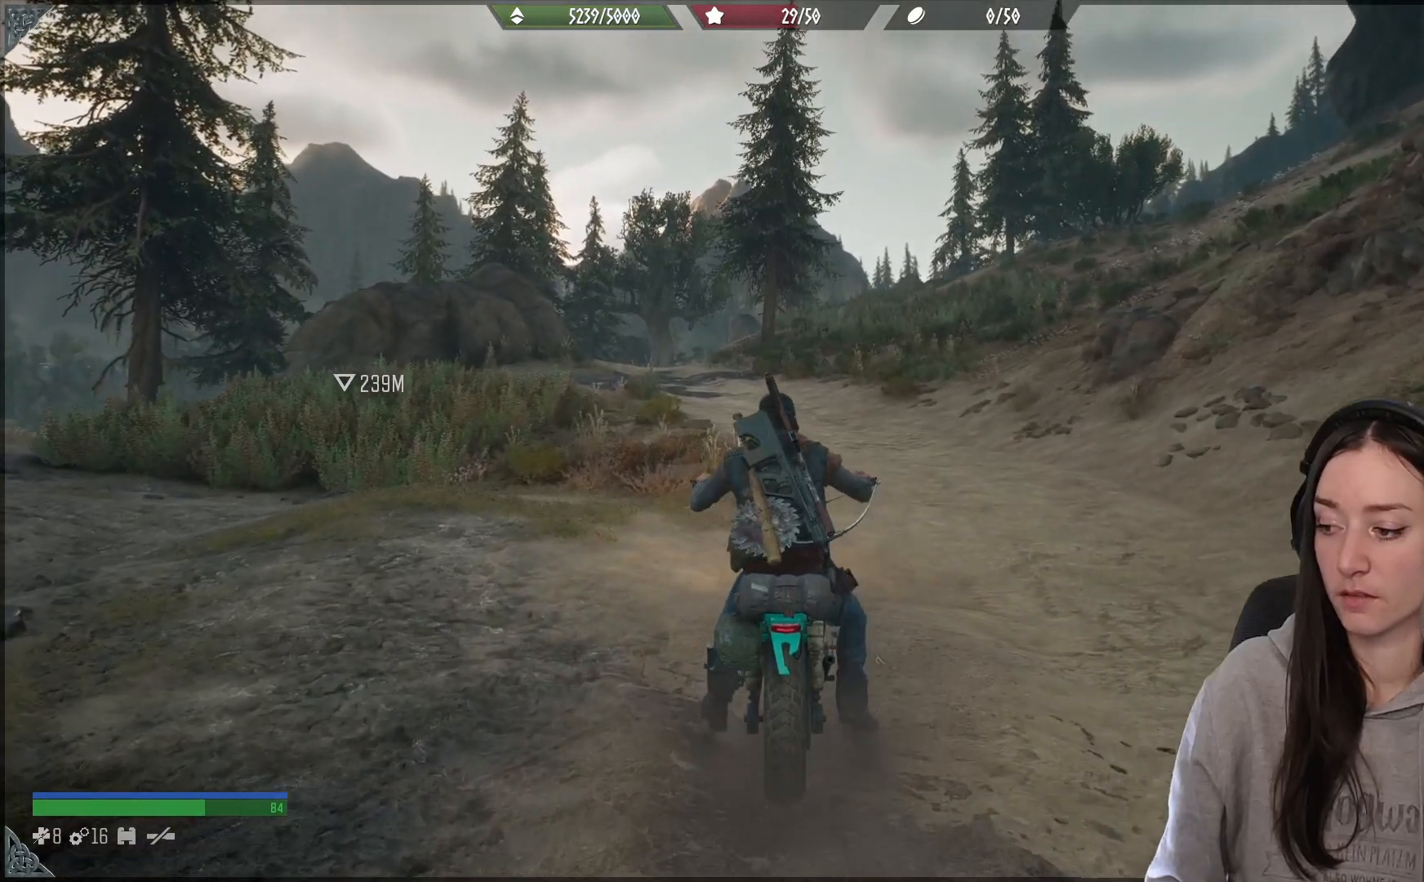
{"buttons": [], "left_stick": "up", "right_stick": "up-left", "events": [[383, "right_stick", "up-left"]]}
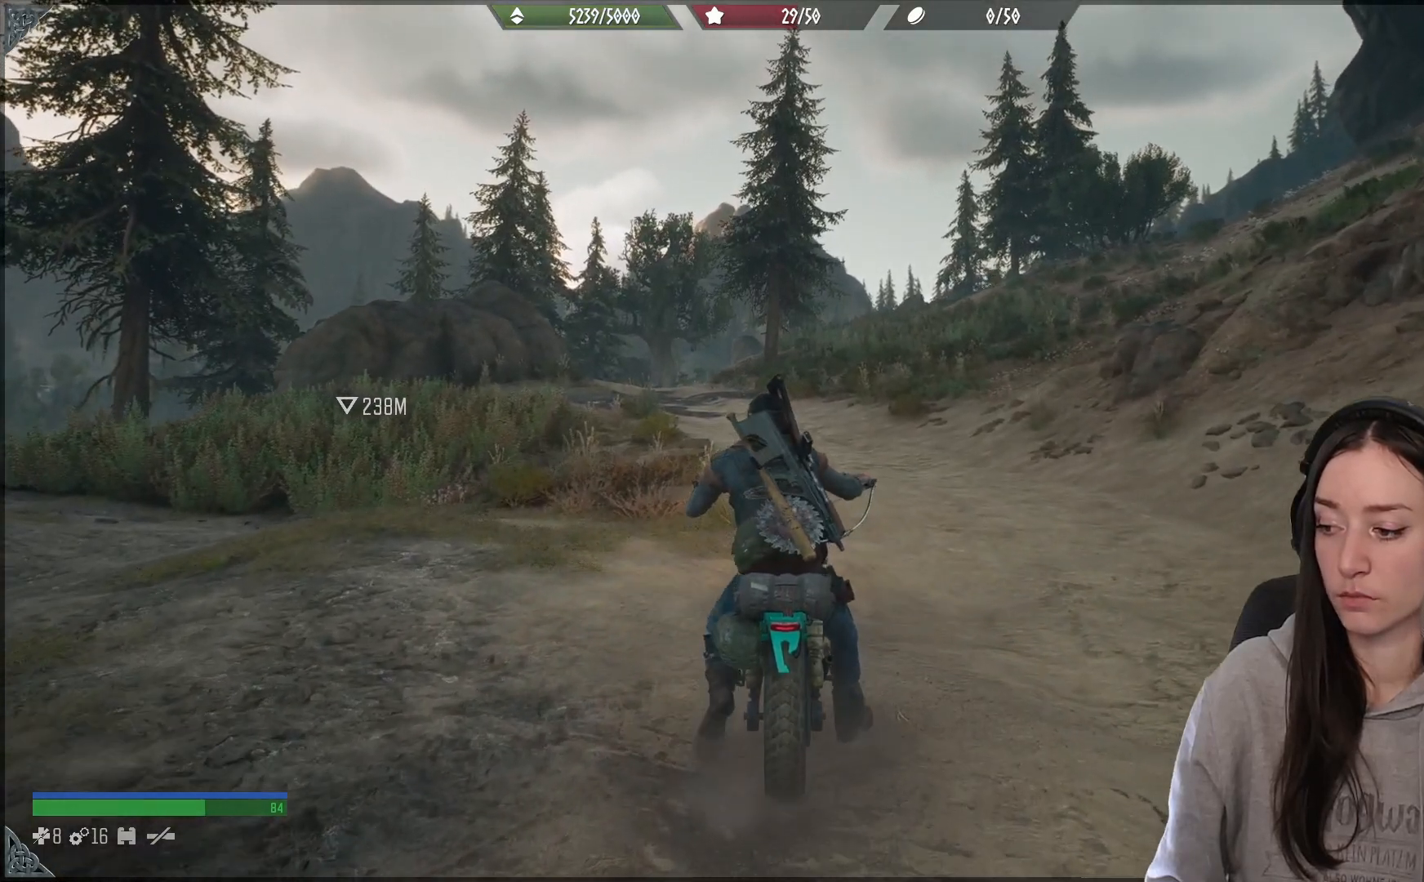
{"buttons": [], "left_stick": "up", "right_stick": "up-left", "events": [[33, "right_stick", "left"], [150, "right_stick", "center"], [500, "right_stick", "up-left"]]}
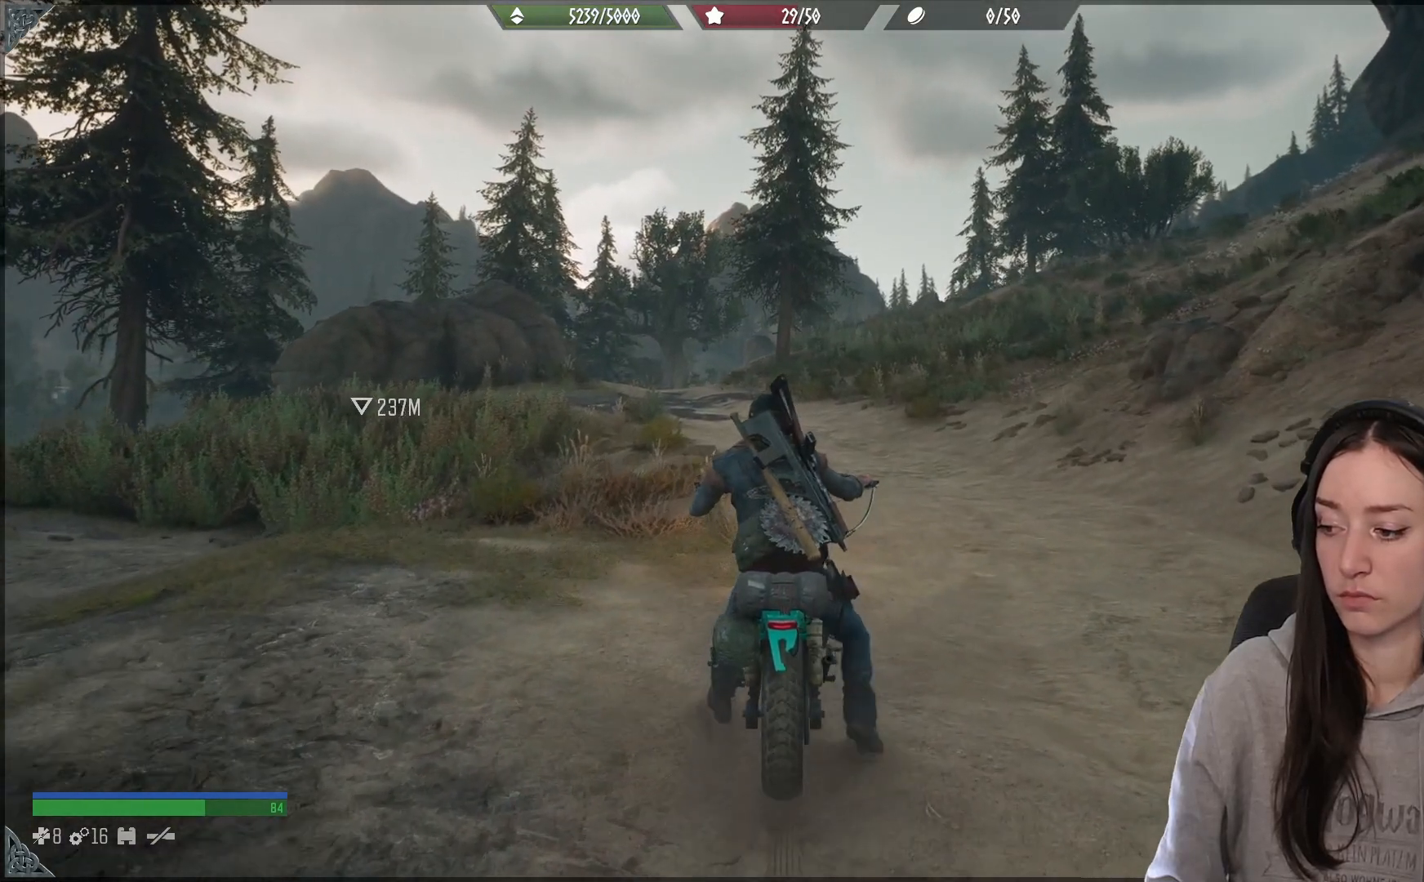
{"buttons": [], "left_stick": "up", "right_stick": "center", "events": [[333, "right_stick", "center"]]}